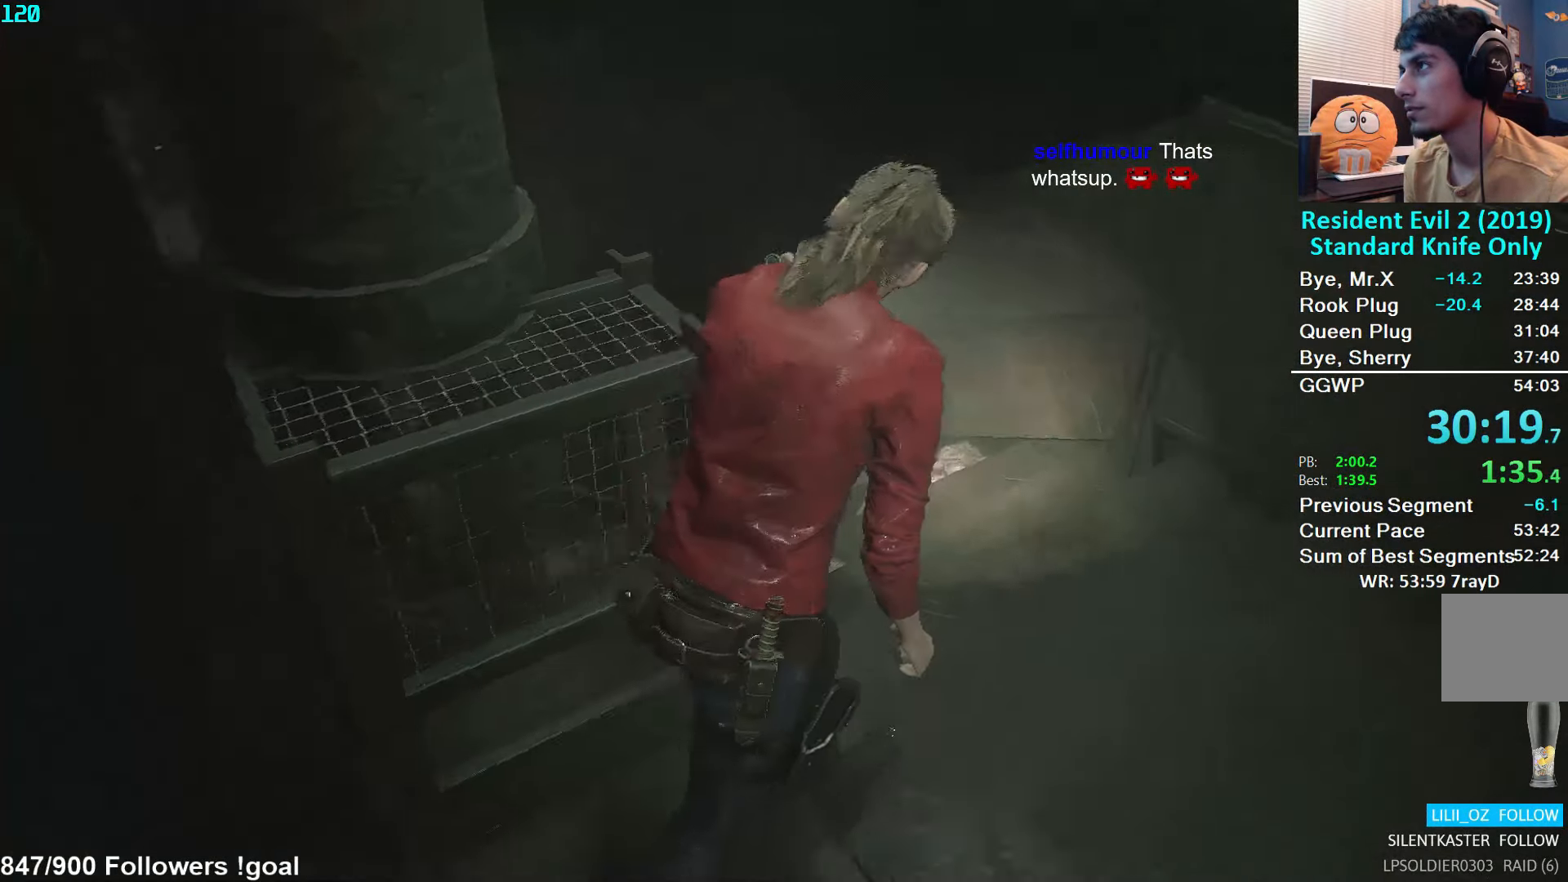
Gameplay with a controller (Xbox layout); each line is a JSON object with the inputs held at the frame after it. "events" lists button and stick changes between this image and that frame as [ms after this image, input, new state], when the widget could be followed in between.
{"buttons": [], "left_stick": "up", "right_stick": "center", "events": [[200, "L2", "down"], [233, "L2", "up"], [450, "right_stick", "center"]]}
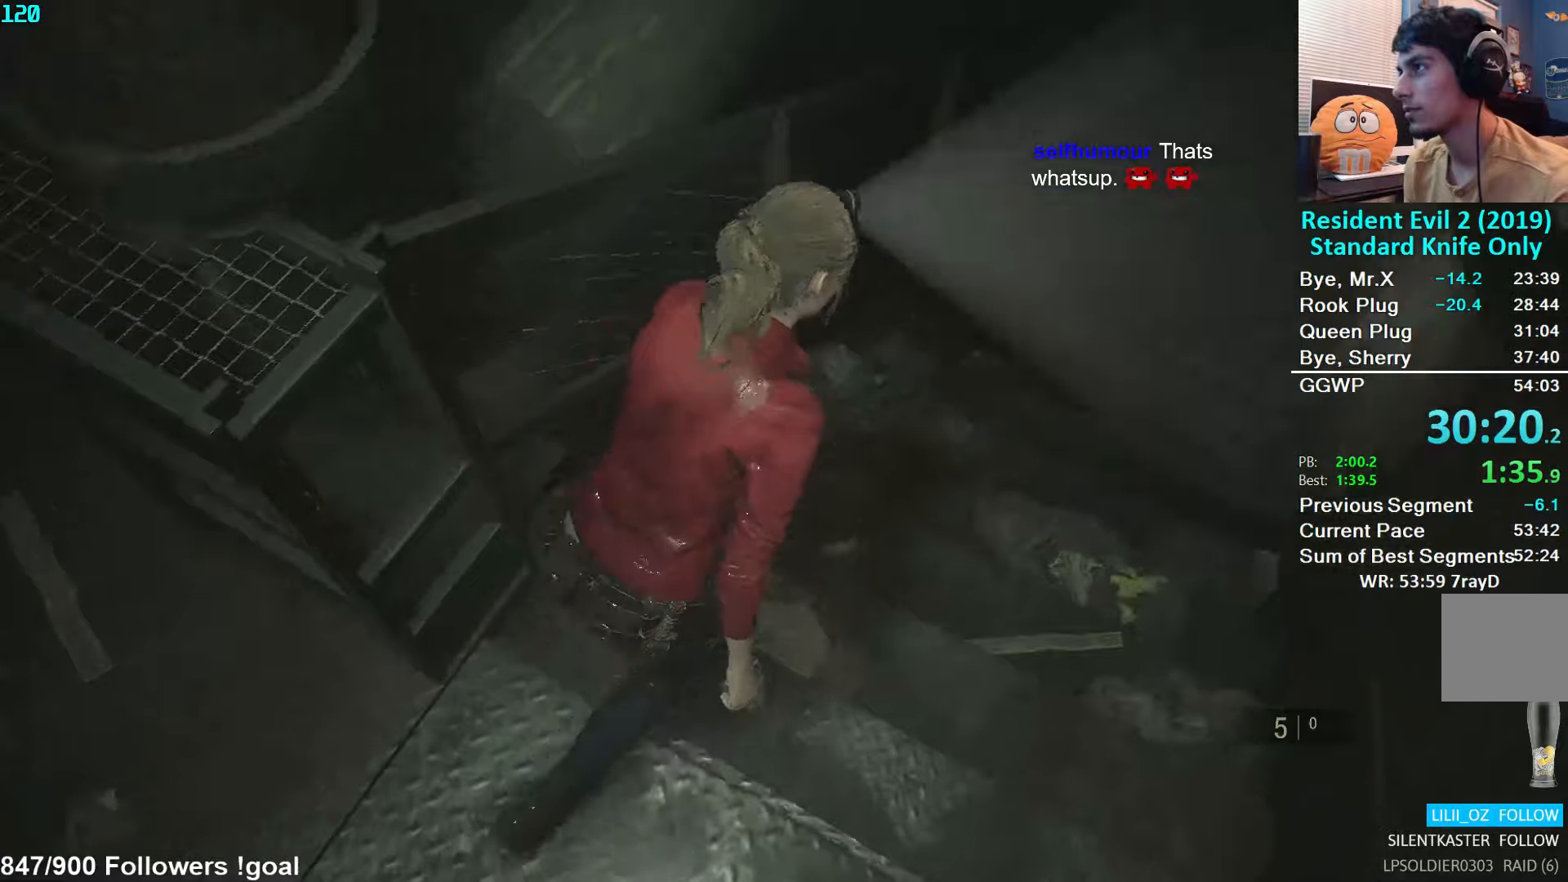
{"buttons": [], "left_stick": "up", "right_stick": "center", "events": []}
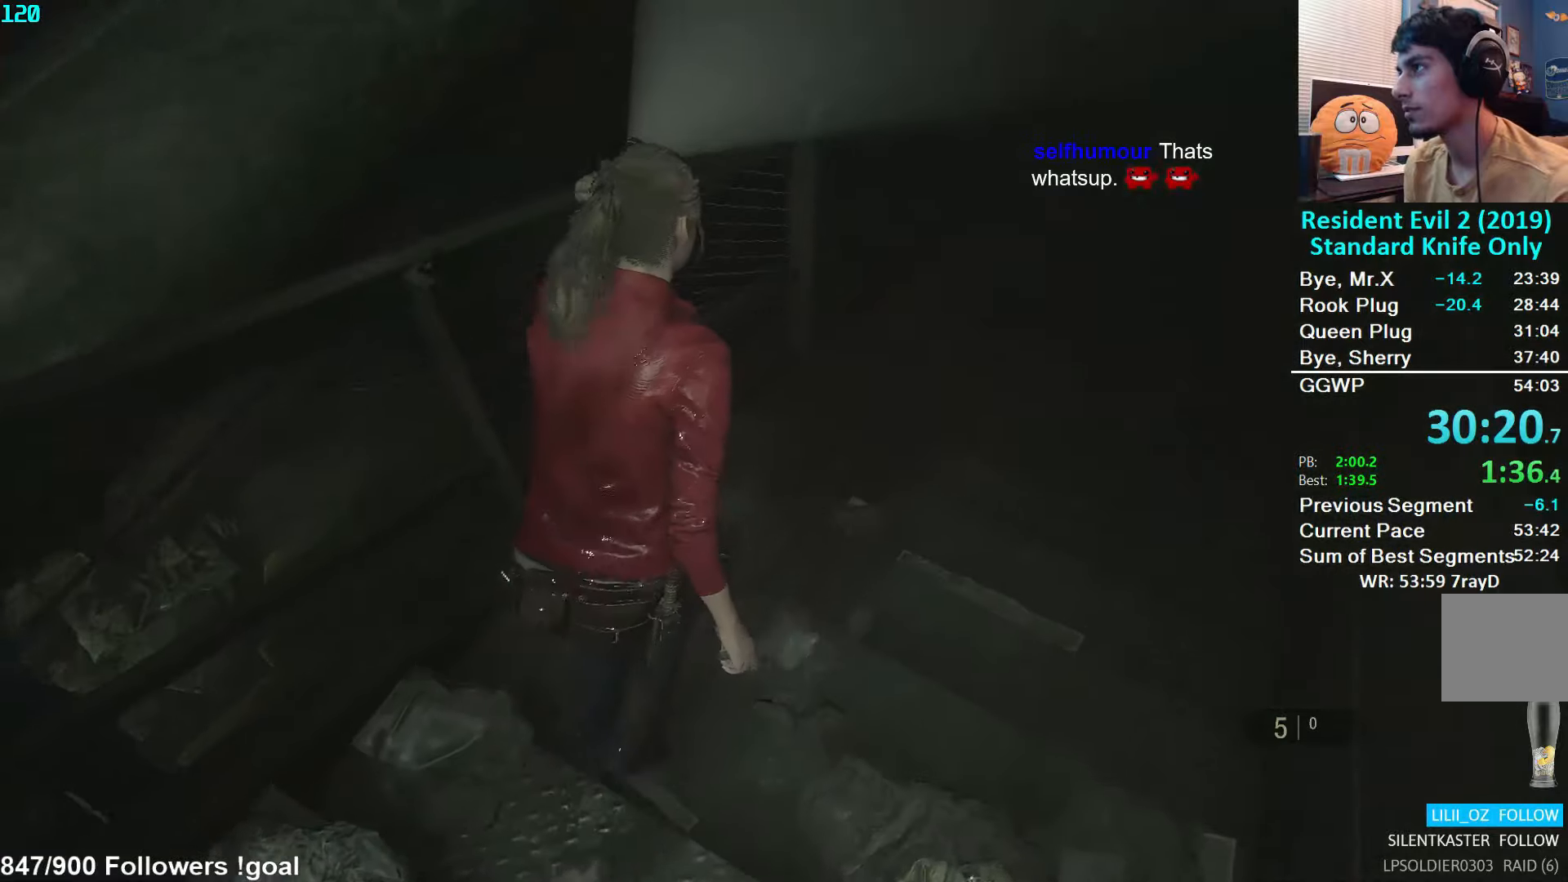
{"buttons": [], "left_stick": "up", "right_stick": "center", "events": [[100, "L2", "down"], [150, "L2", "up"]]}
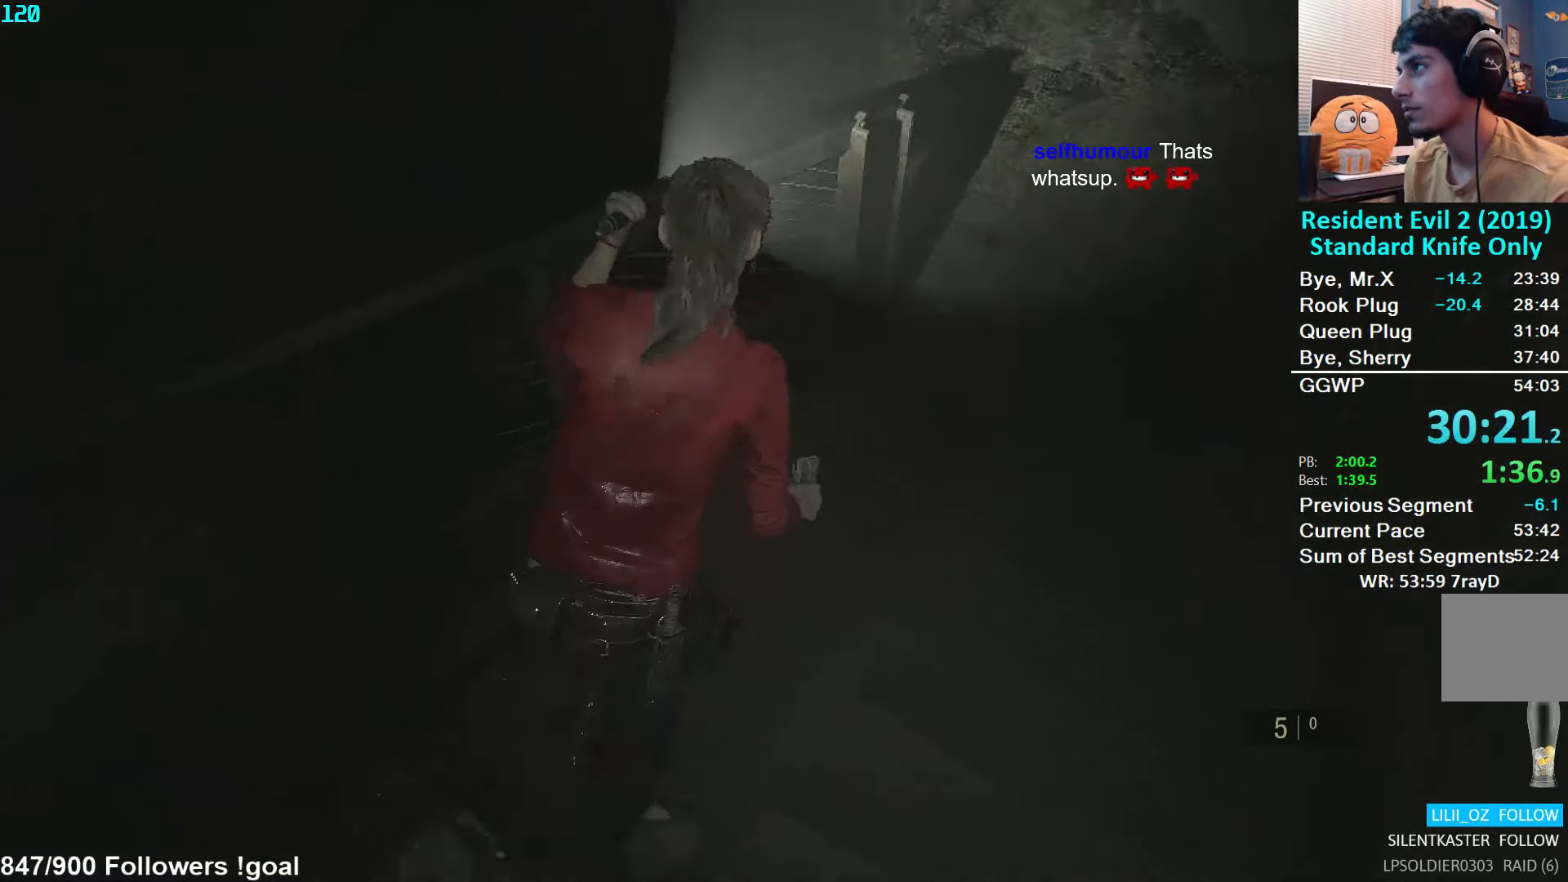
{"buttons": [], "left_stick": "up", "right_stick": "center", "events": [[200, "L2", "down"], [250, "L2", "up"]]}
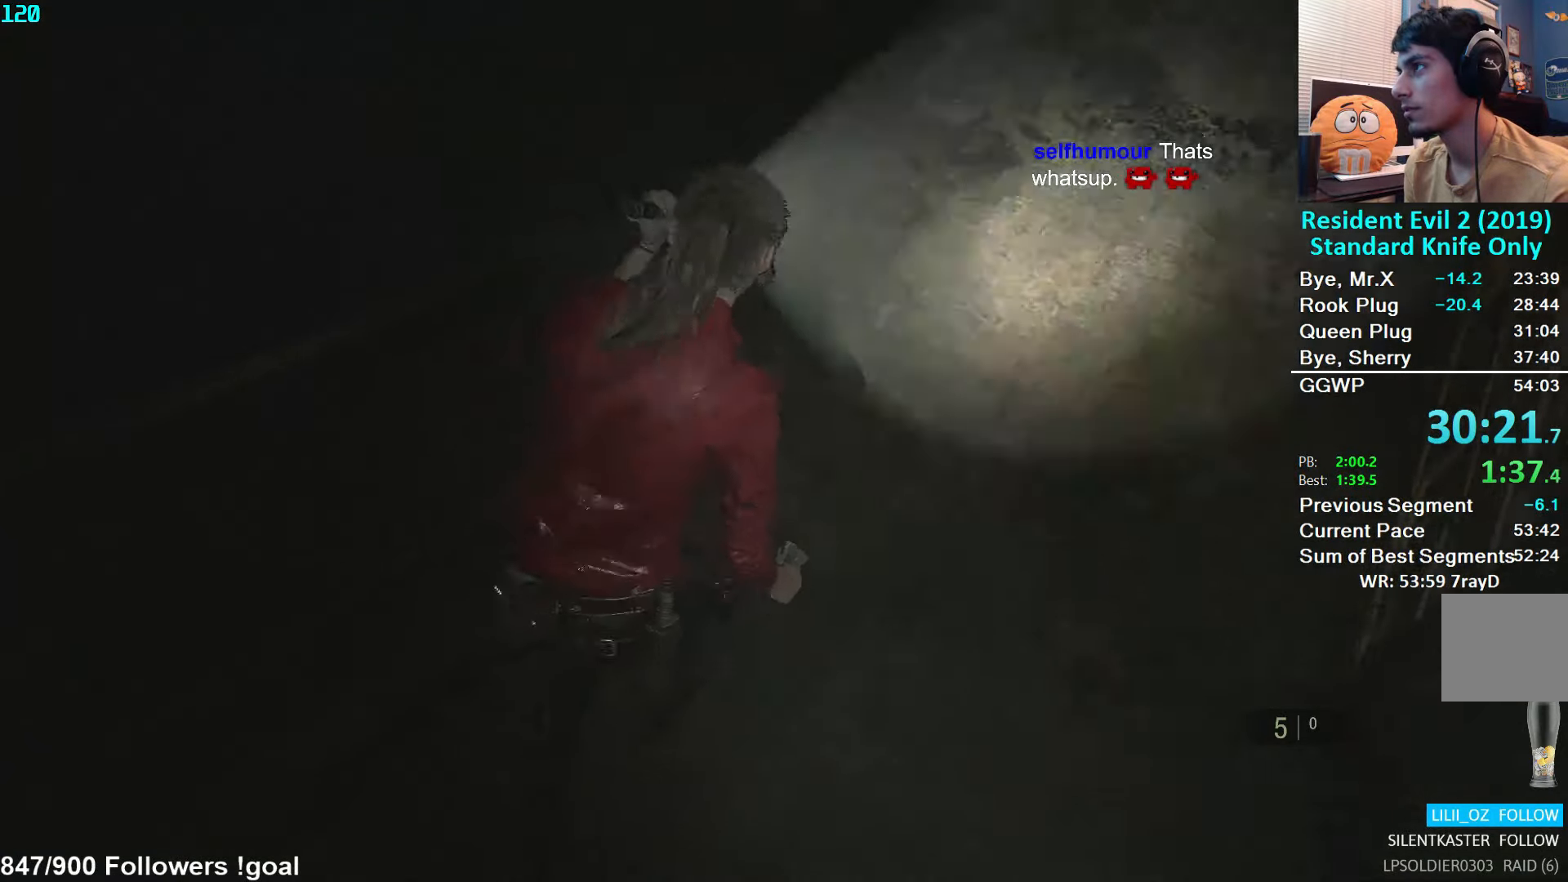
{"buttons": [], "left_stick": "left", "right_stick": "left", "events": [[17, "right_stick", "left"], [234, "left_stick", "up-left"], [367, "L2", "down"], [417, "L2", "up"], [417, "left_stick", "left"]]}
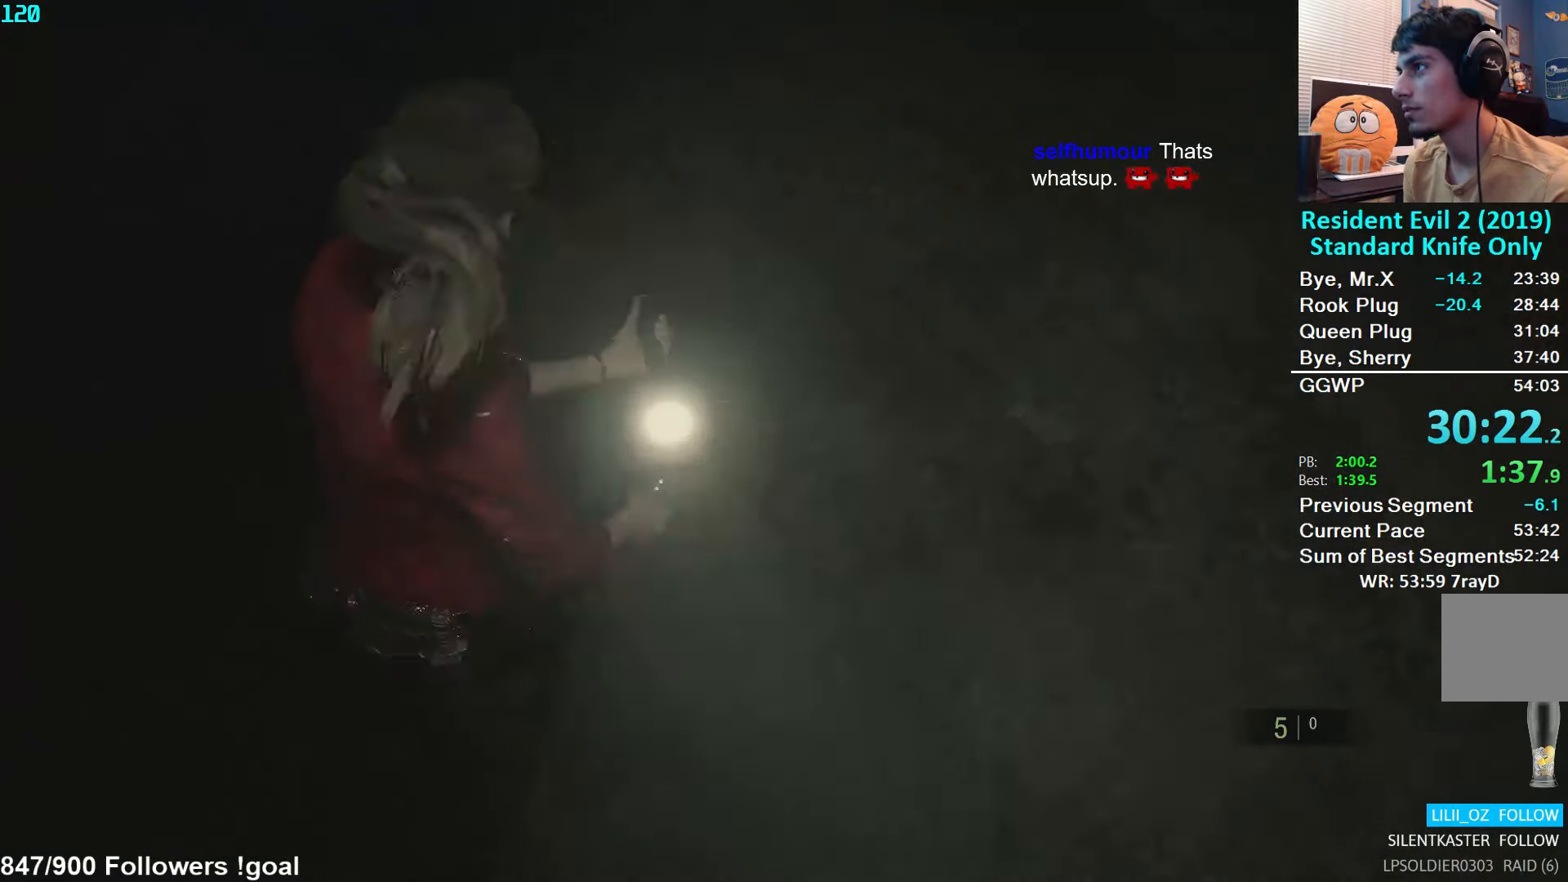
{"buttons": [], "left_stick": "up-left", "right_stick": "up-left", "events": [[150, "left_stick", "up-left"], [300, "right_stick", "up-left"]]}
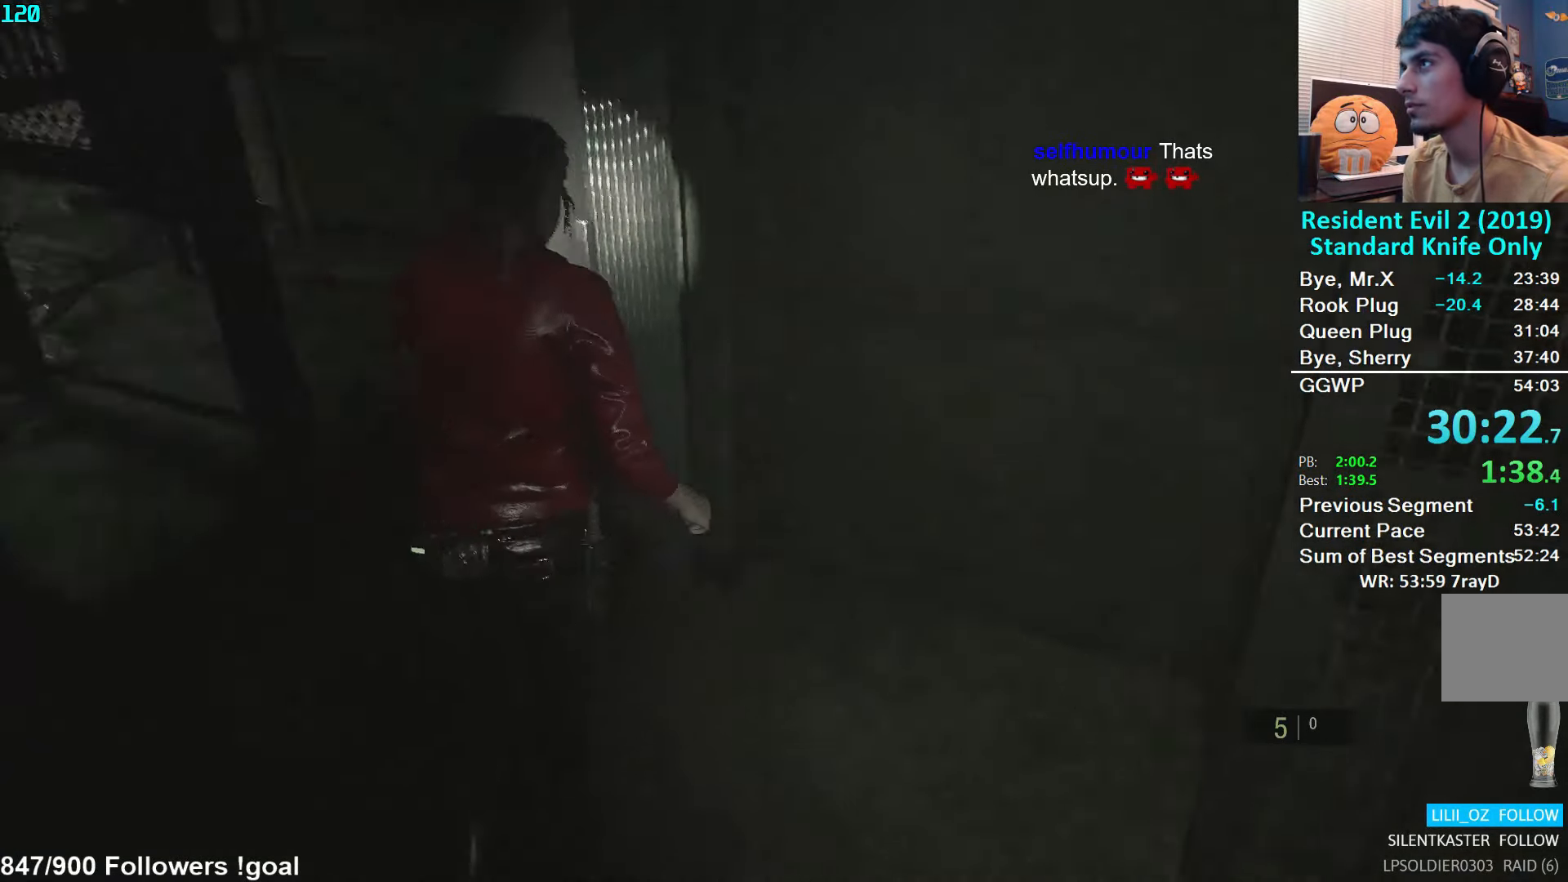
{"buttons": [], "left_stick": "up", "right_stick": "center", "events": [[17, "right_stick", "left"], [84, "left_stick", "up"], [117, "right_stick", "center"], [267, "right_stick", "left"], [500, "right_stick", "center"]]}
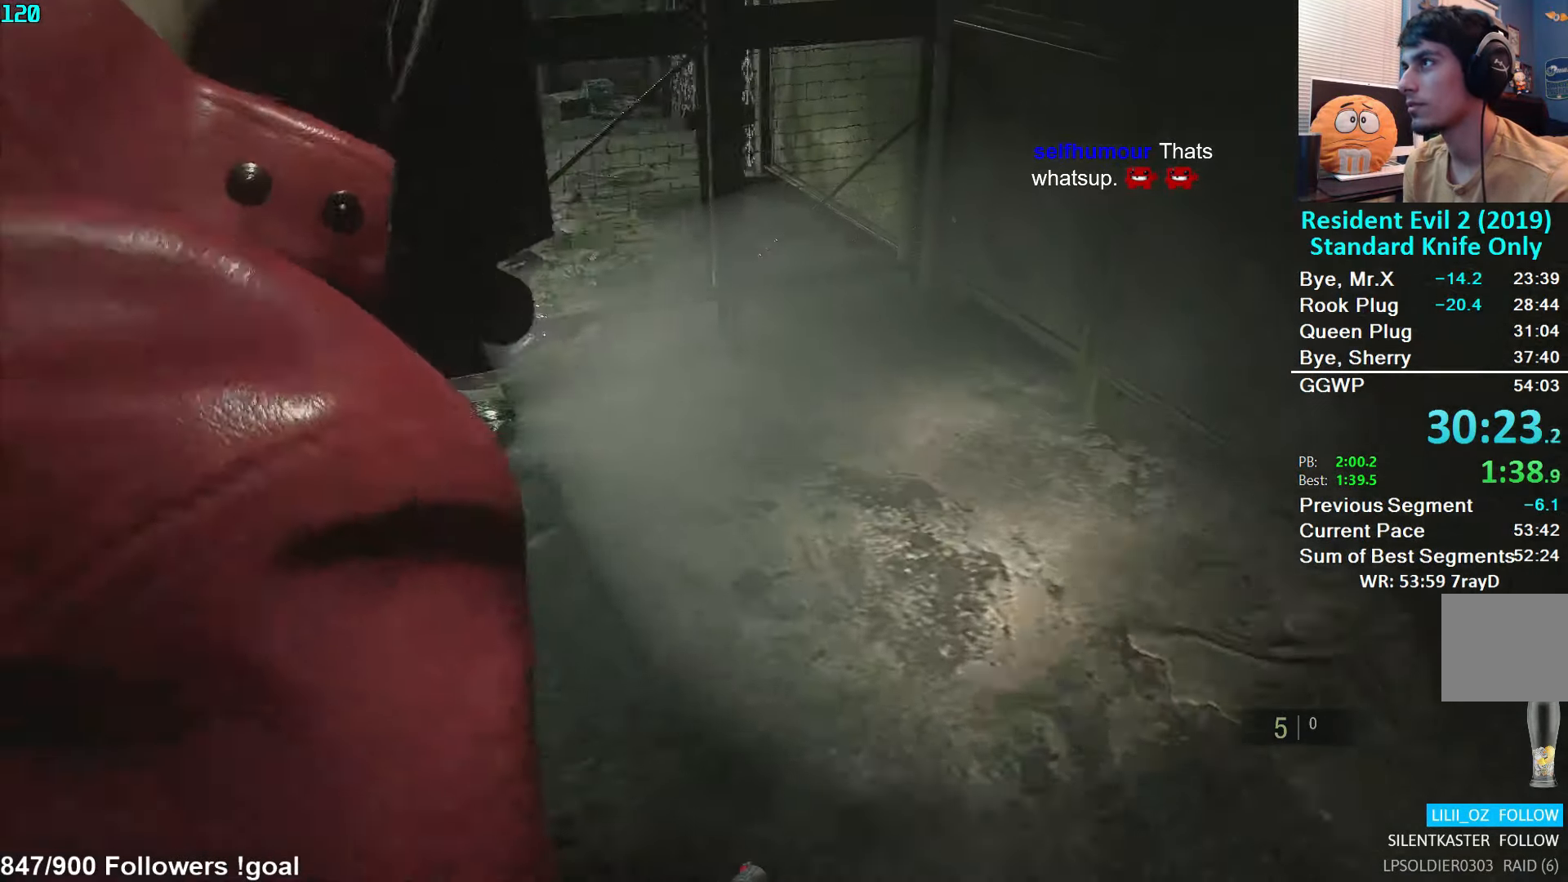
{"buttons": [], "left_stick": "up", "right_stick": "center", "events": [[84, "right_stick", "left"], [217, "right_stick", "center"], [300, "A", "down"], [350, "A", "up"], [434, "A", "down"], [467, "A", "up"]]}
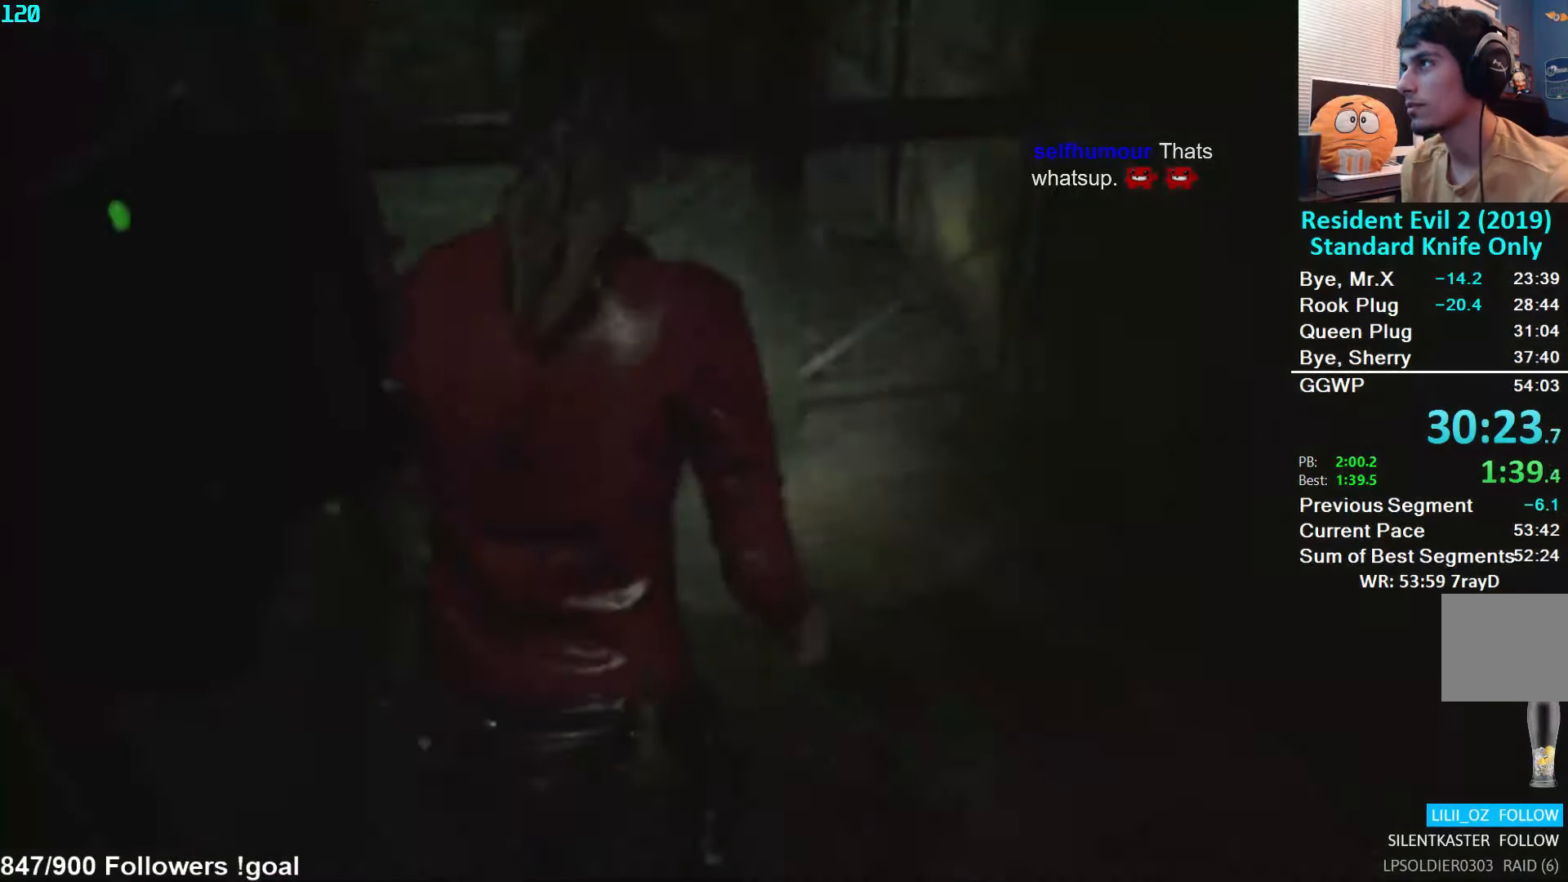
{"buttons": [], "left_stick": "center", "right_stick": "center", "events": [[50, "A", "down"], [84, "left_stick", "center"], [100, "A", "up"], [167, "A", "down"], [234, "A", "up"], [300, "A", "down"], [350, "A", "up"], [417, "A", "down"], [467, "A", "up"]]}
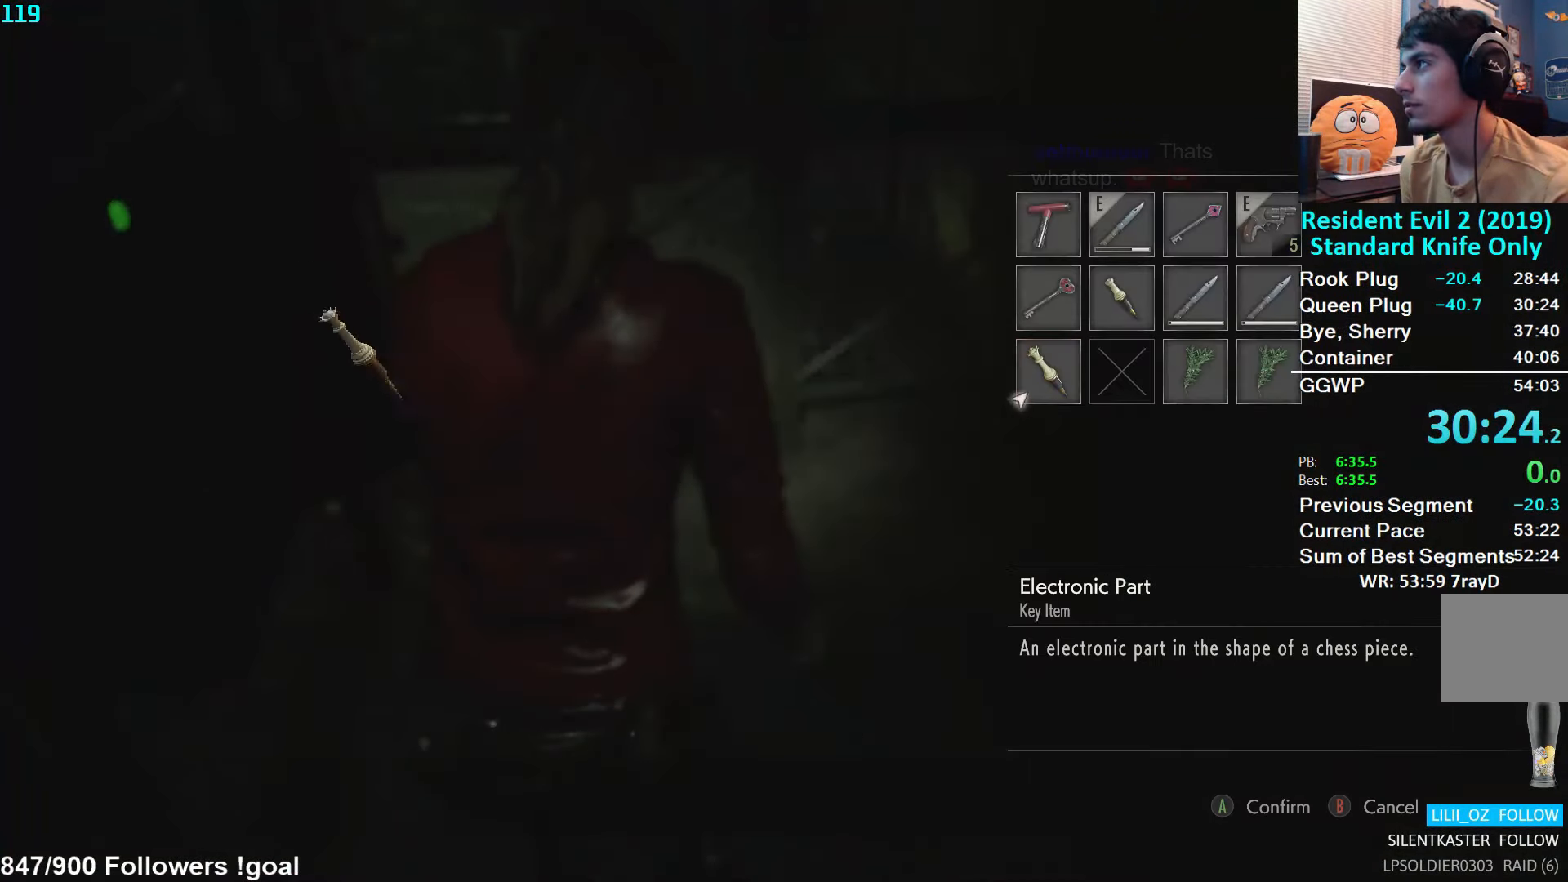
{"buttons": ["L3"], "left_stick": "down", "right_stick": "right", "events": [[34, "A", "down"], [84, "A", "up"], [367, "left_stick", "down"], [367, "right_stick", "right"], [400, "L3", "down"]]}
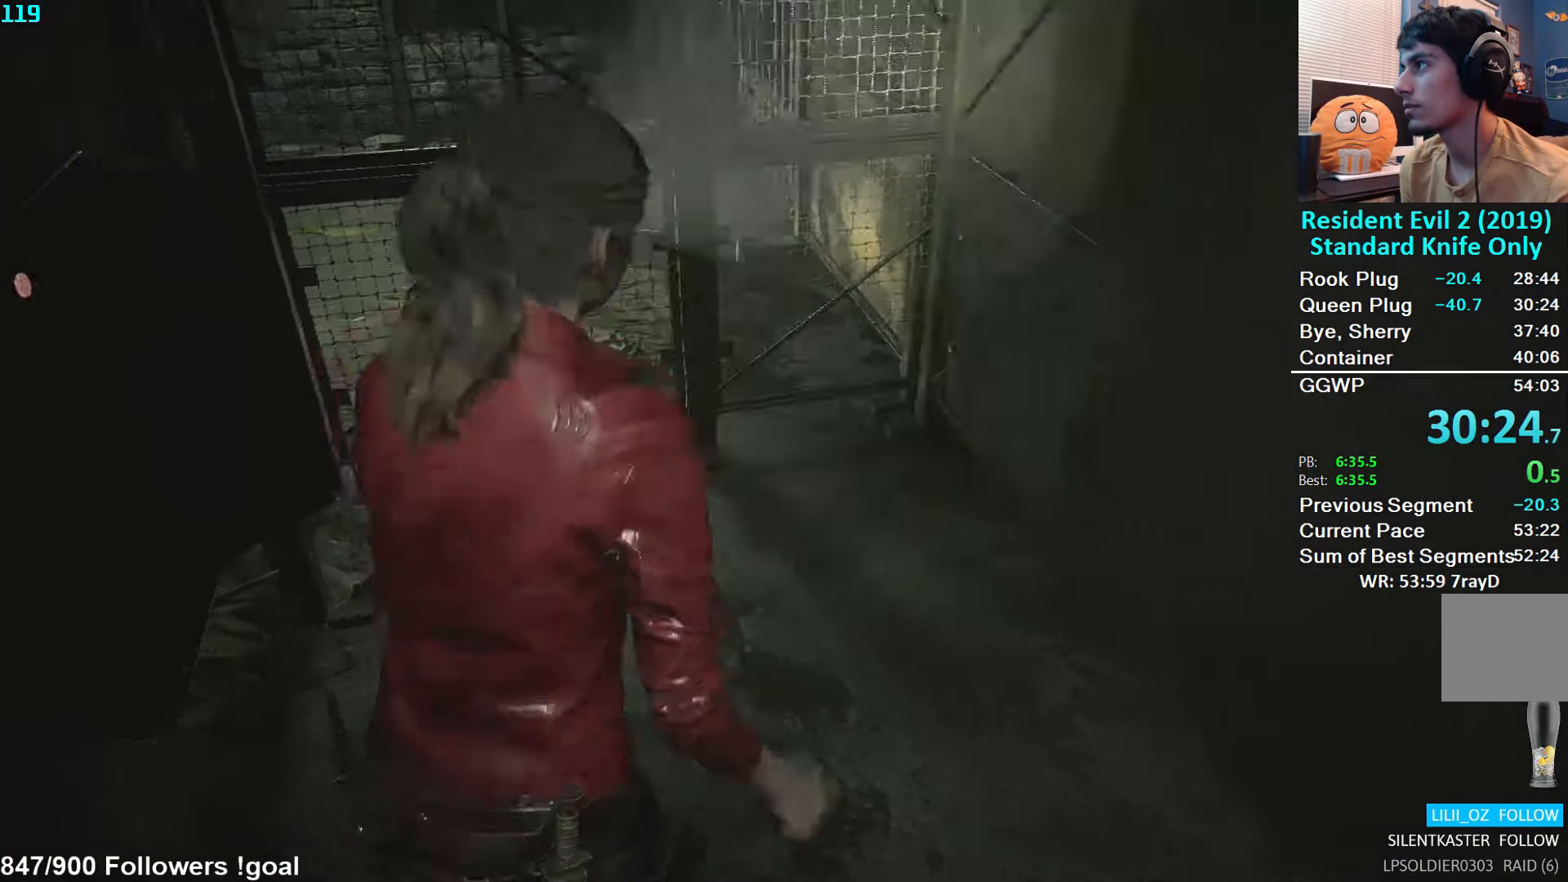
{"buttons": [], "left_stick": "right", "right_stick": "right", "events": [[67, "L3", "up"], [67, "left_stick", "down-right"], [417, "left_stick", "right"]]}
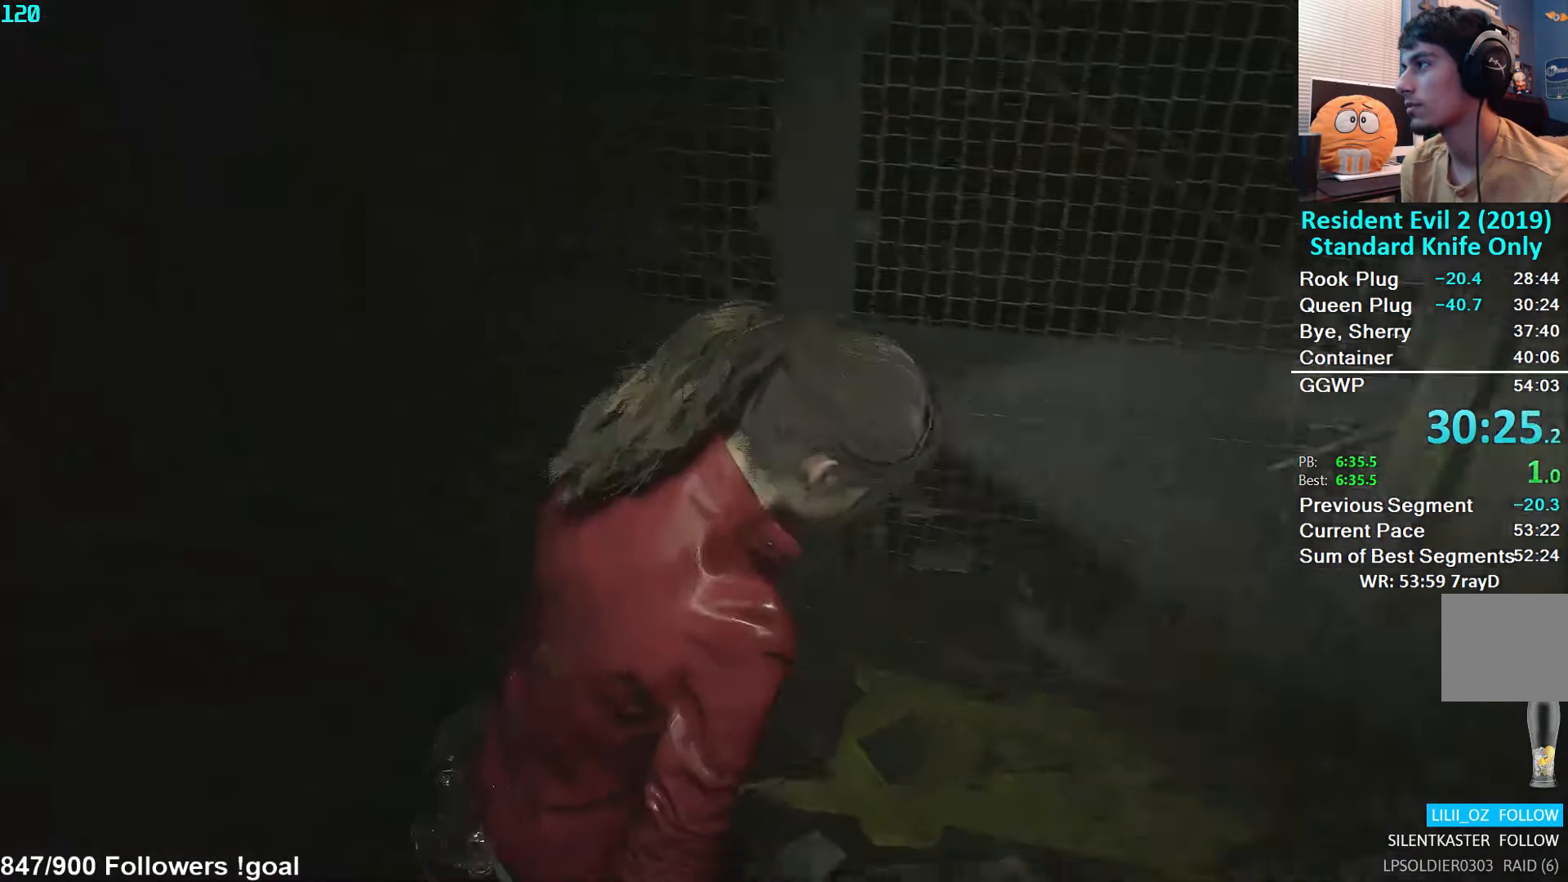
{"buttons": [], "left_stick": "up-right", "right_stick": "center", "events": [[66, "left_stick", "up-right"], [366, "right_stick", "center"]]}
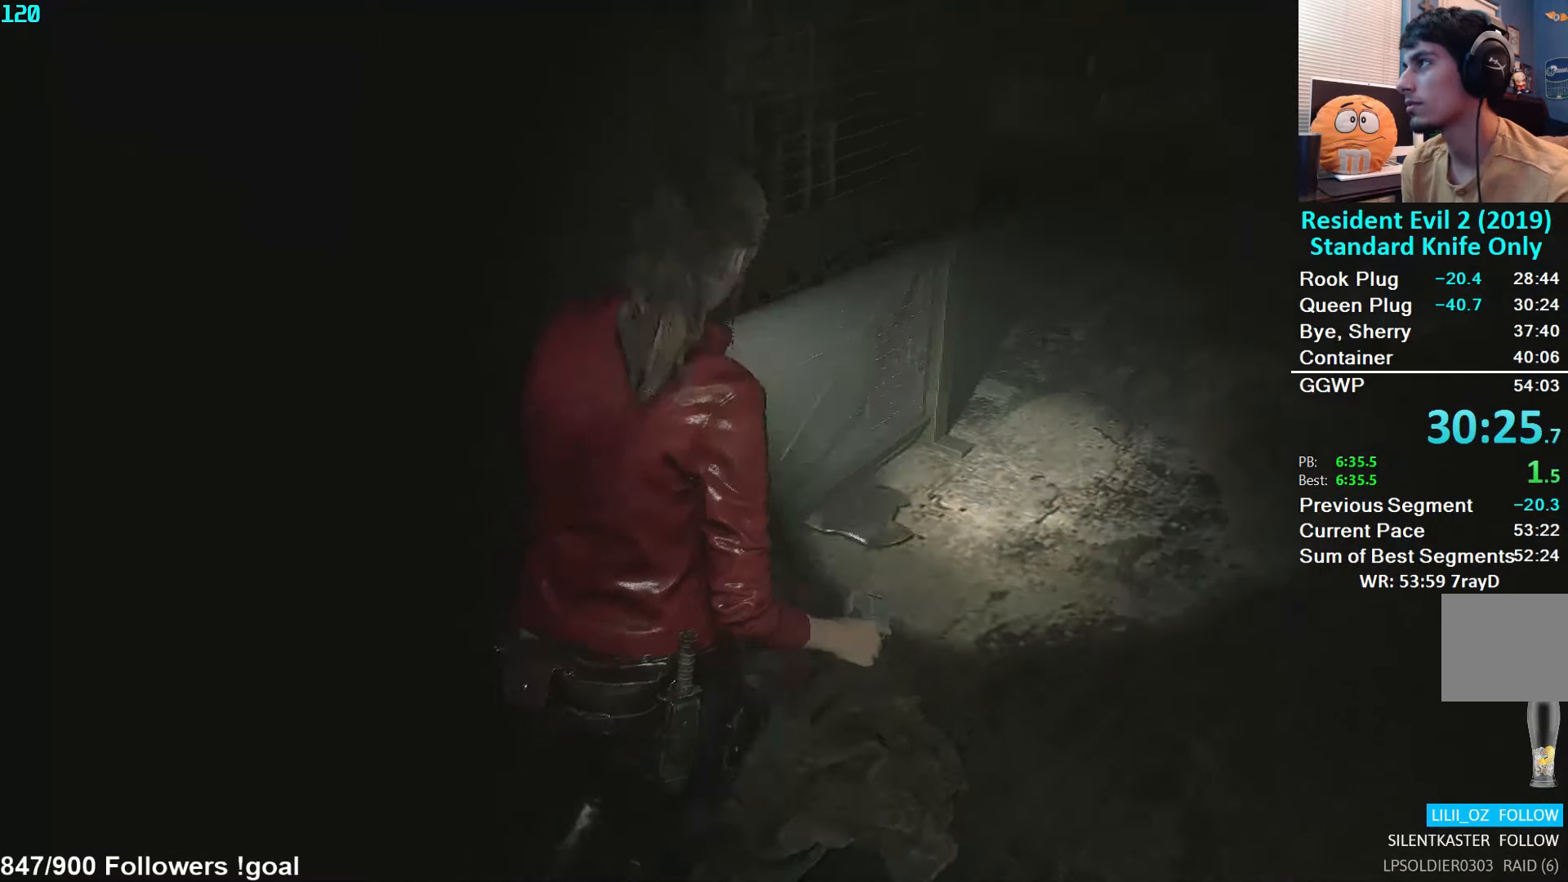
{"buttons": [], "left_stick": "up-right", "right_stick": "left", "events": [[466, "right_stick", "left"]]}
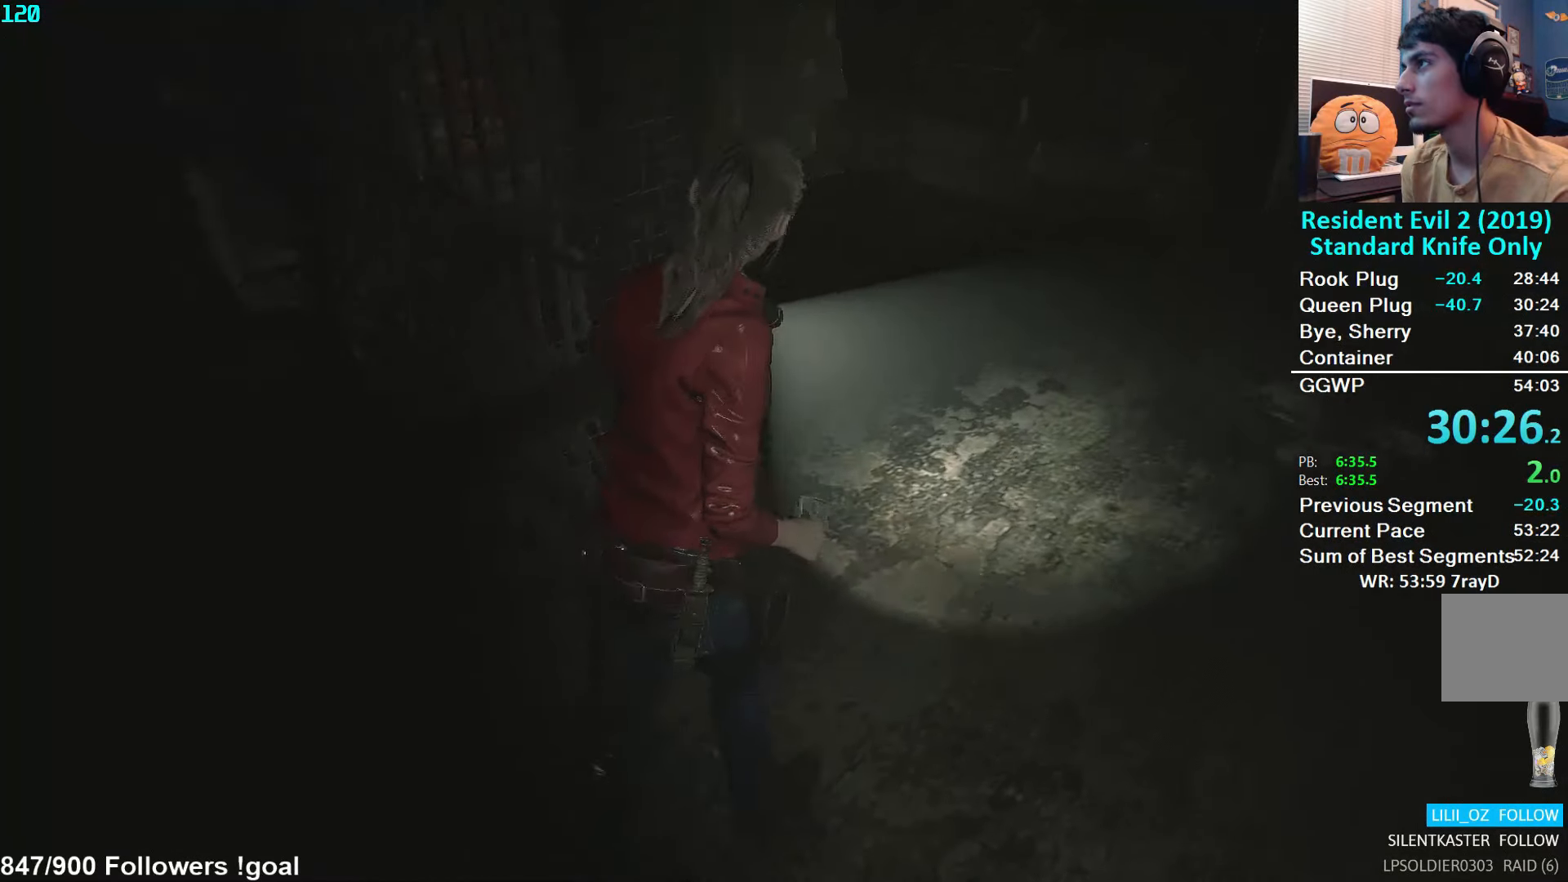
{"buttons": [], "left_stick": "up", "right_stick": "left", "events": [[33, "left_stick", "up"]]}
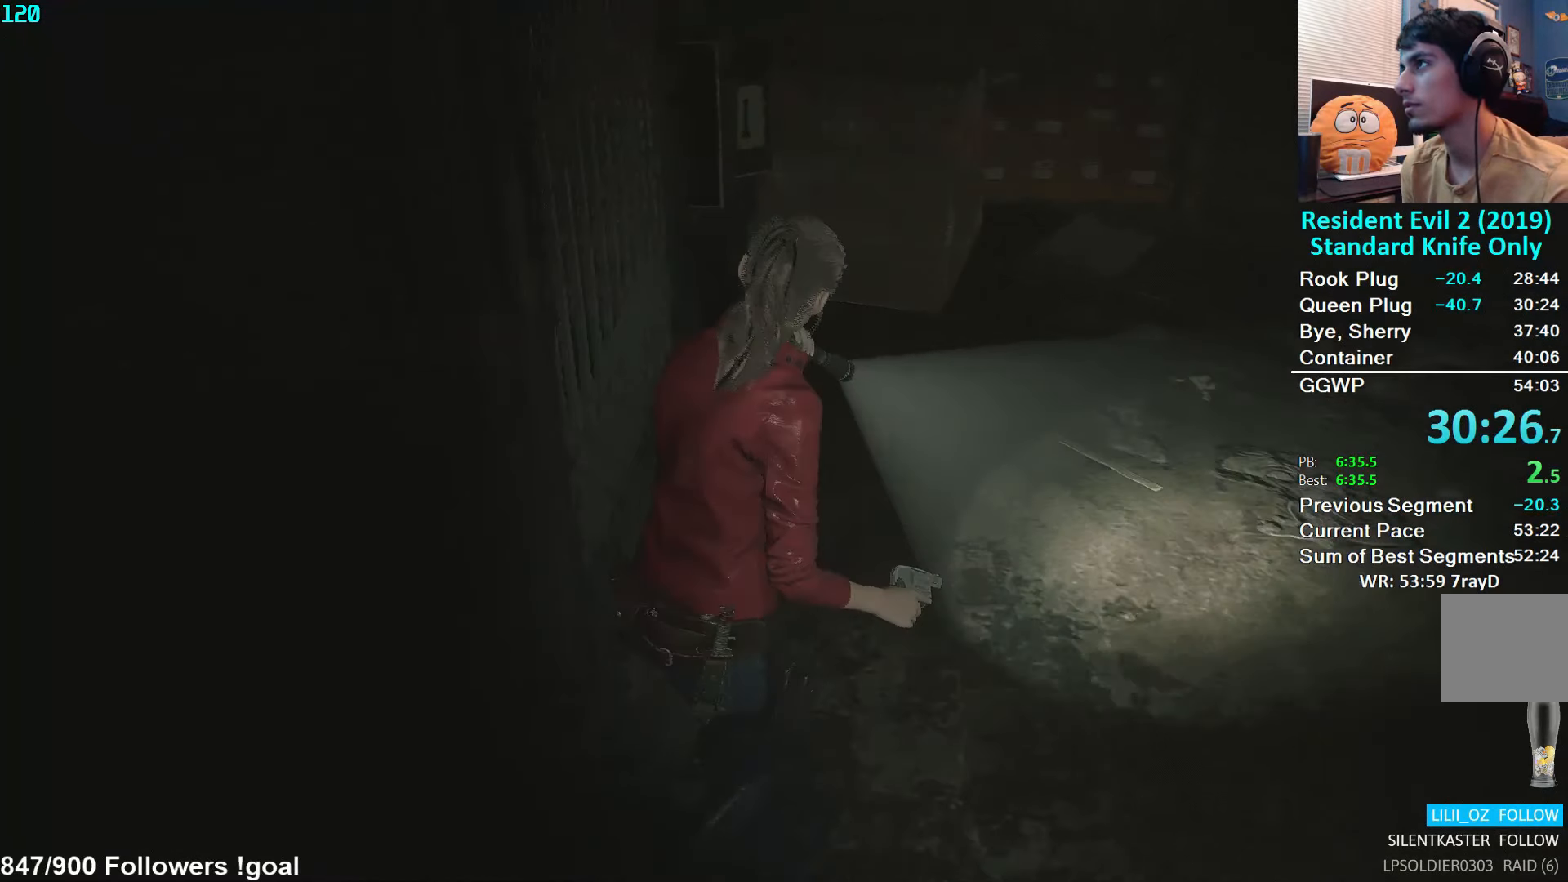
{"buttons": [], "left_stick": "up", "right_stick": "down-left", "events": [[350, "right_stick", "center"], [466, "right_stick", "down-left"]]}
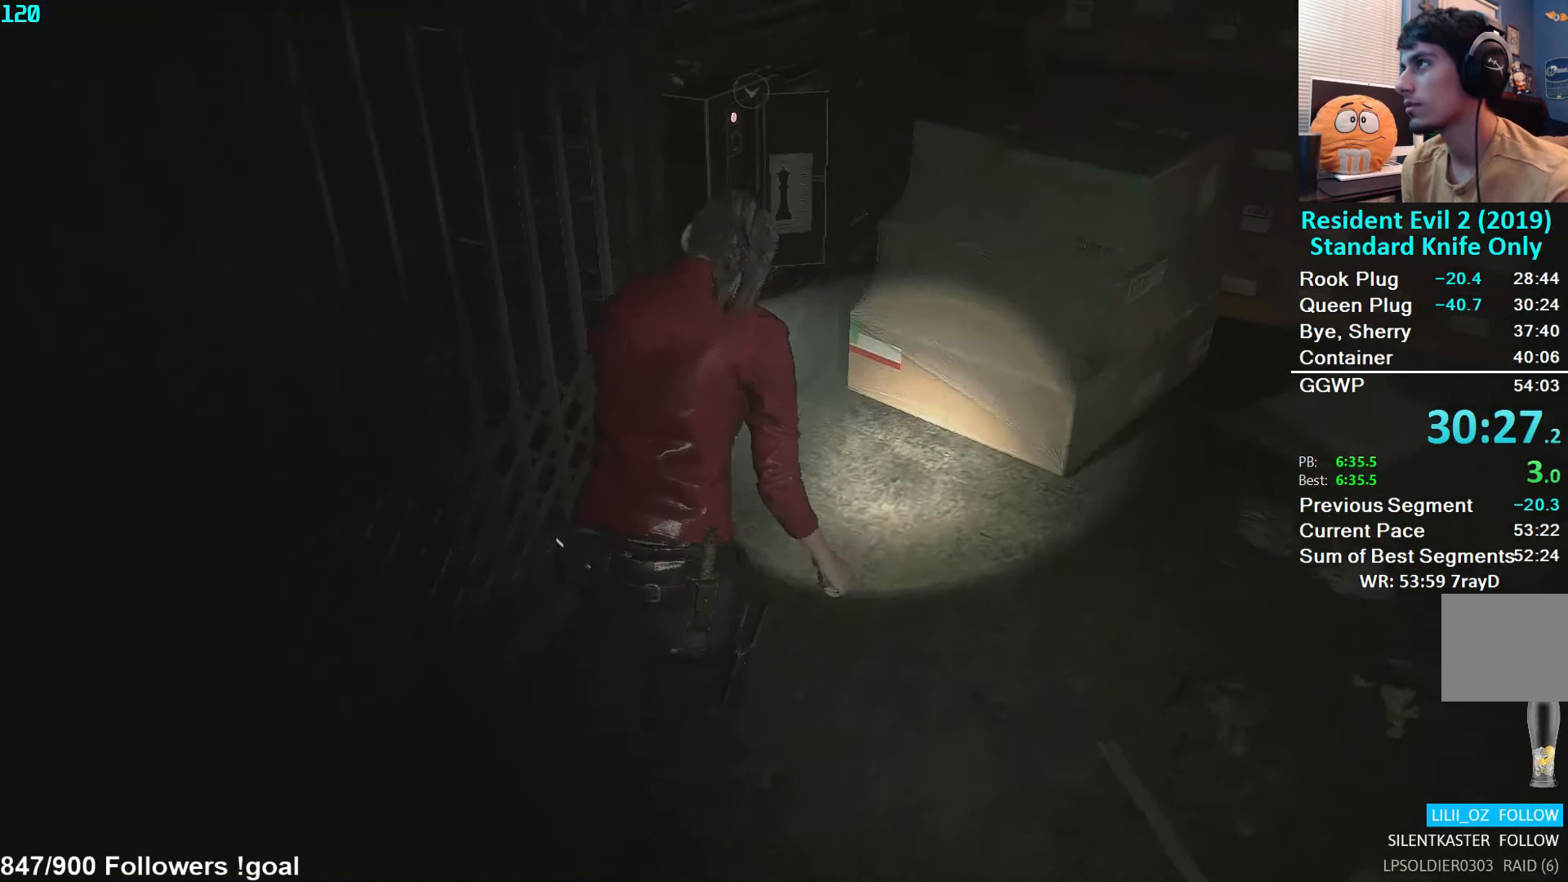
{"buttons": [], "left_stick": "center", "right_stick": "center", "events": [[166, "right_stick", "center"], [300, "A", "down"], [316, "left_stick", "center"], [350, "A", "up"], [433, "DPAD_DOWN", "down"], [483, "DPAD_DOWN", "up"]]}
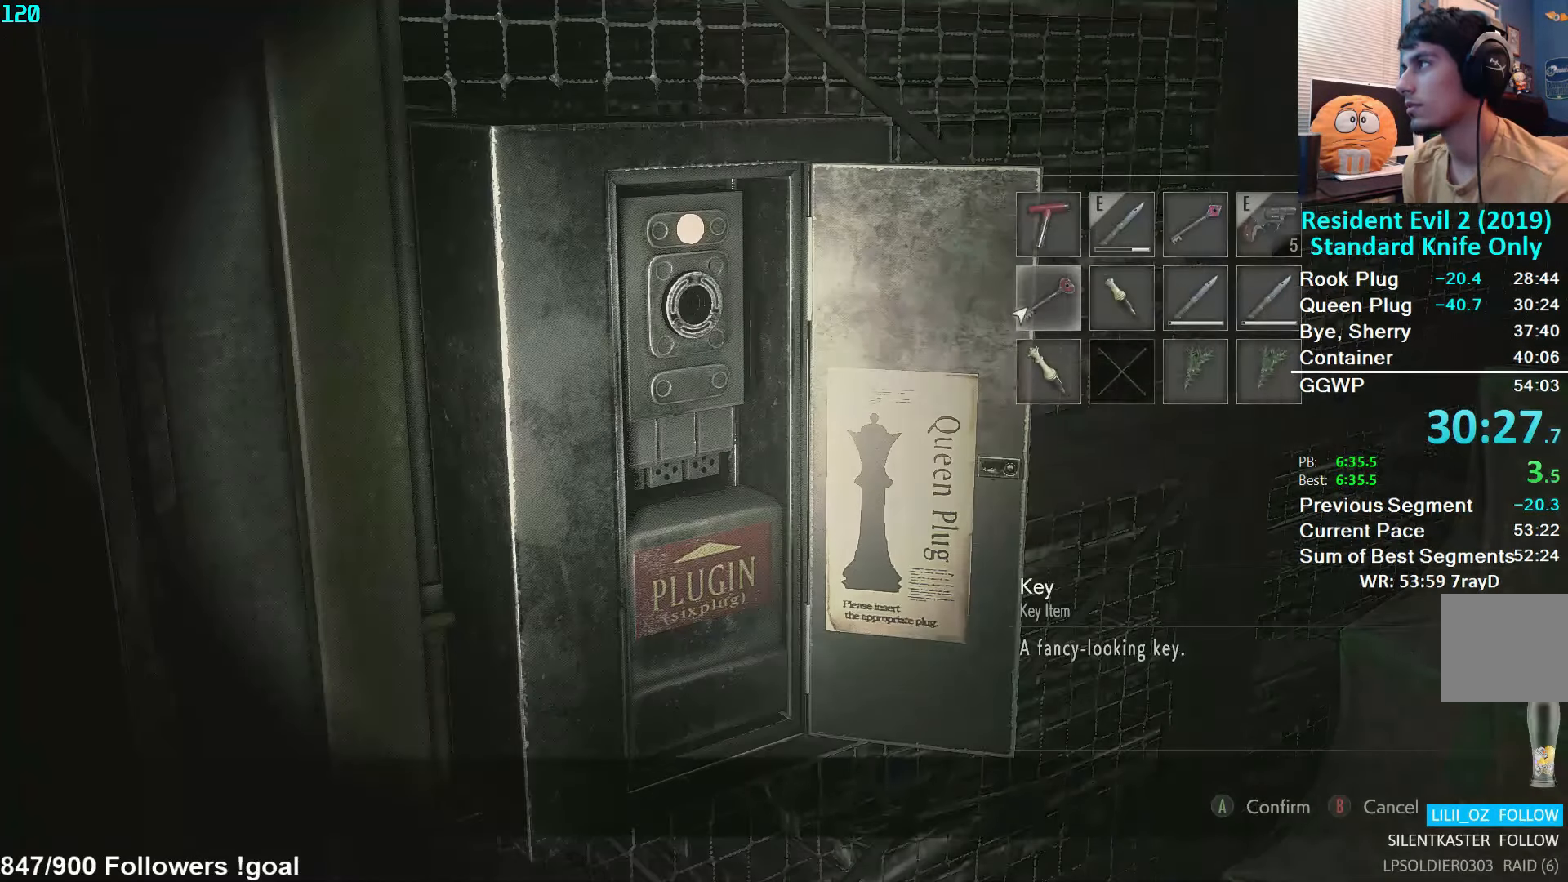
{"buttons": [], "left_stick": "center", "right_stick": "center", "events": [[33, "DPAD_DOWN", "down"], [66, "A", "down"], [83, "DPAD_DOWN", "up"], [133, "A", "up"], [166, "A", "down"], [233, "A", "up"]]}
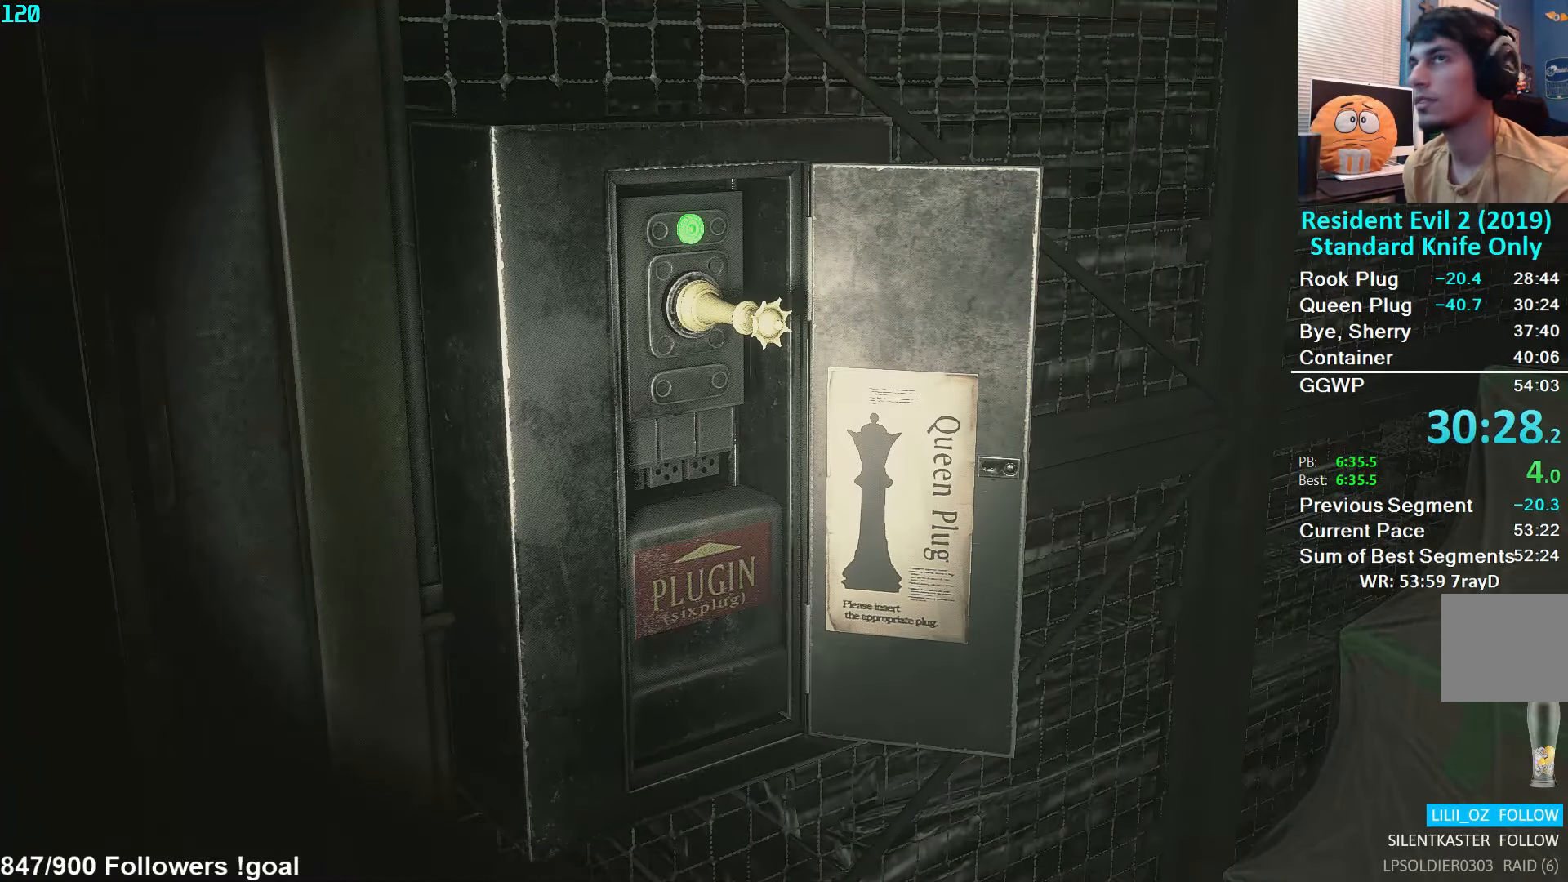
{"buttons": [], "left_stick": "center", "right_stick": "center", "events": []}
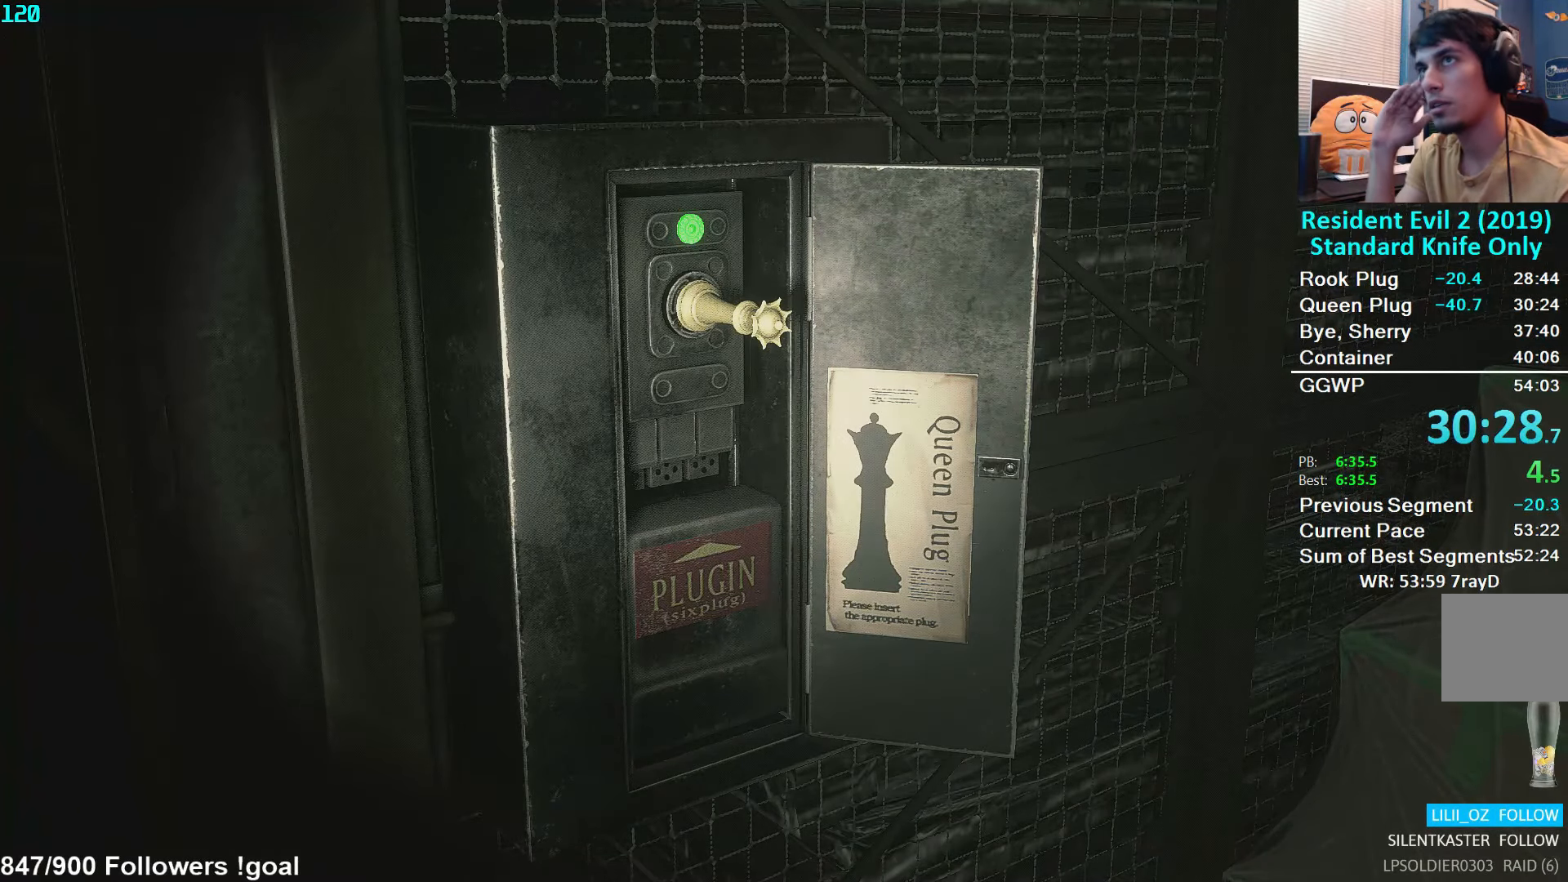
{"buttons": [], "left_stick": "down-left", "right_stick": "left", "events": [[466, "right_stick", "left"], [500, "left_stick", "down-left"]]}
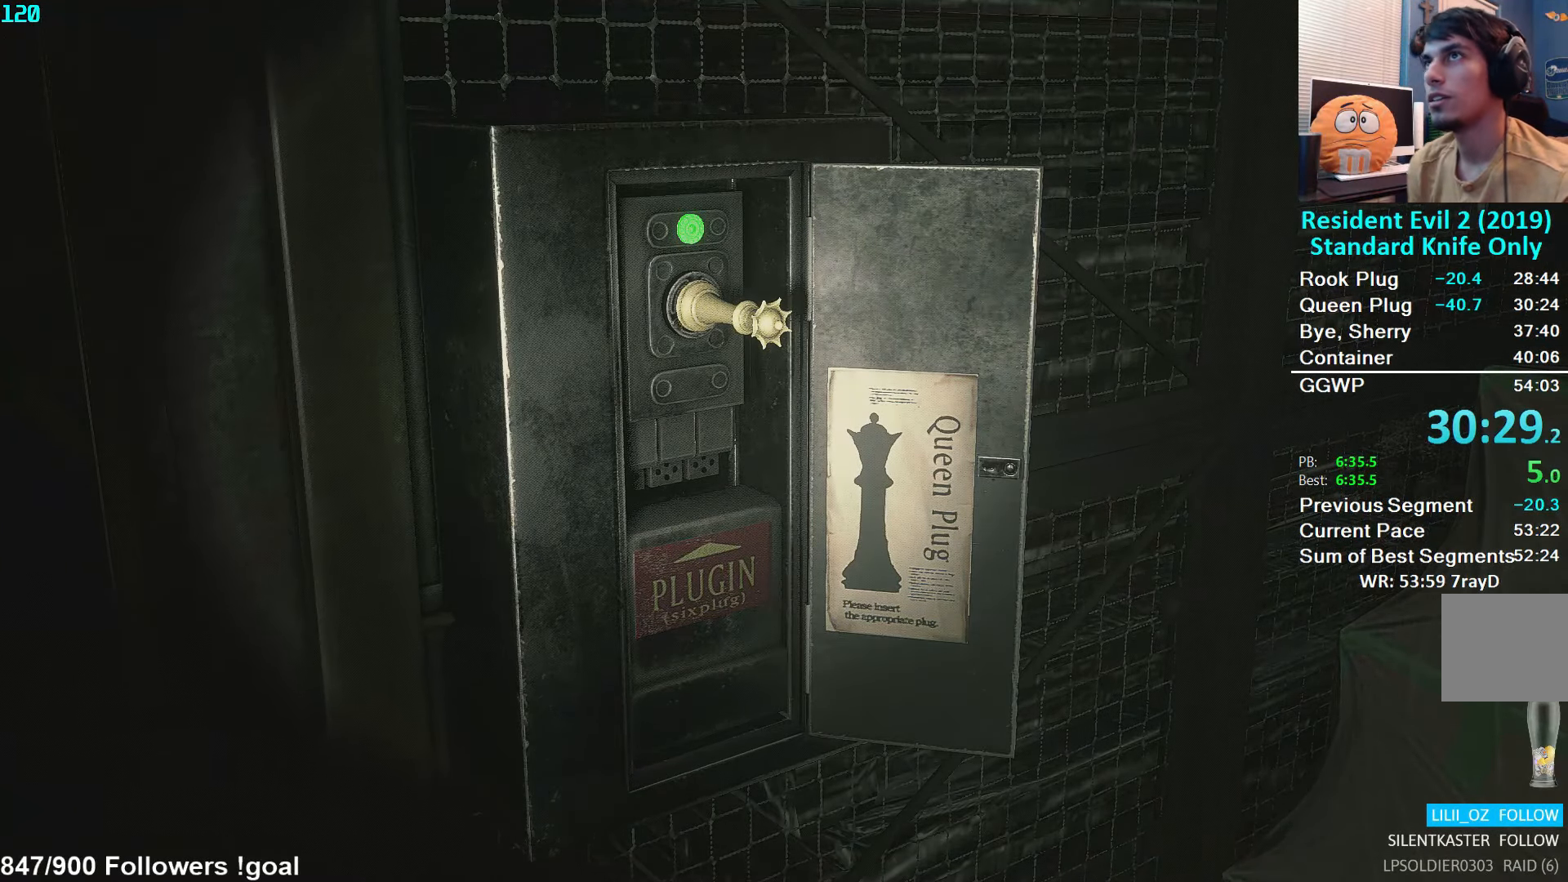
{"buttons": ["L3"], "left_stick": "left", "right_stick": "left", "events": [[33, "L3", "down"], [166, "L3", "up"], [216, "L3", "down"], [216, "left_stick", "left"], [300, "L3", "up"], [350, "L3", "down"], [433, "L3", "up"], [500, "L3", "down"]]}
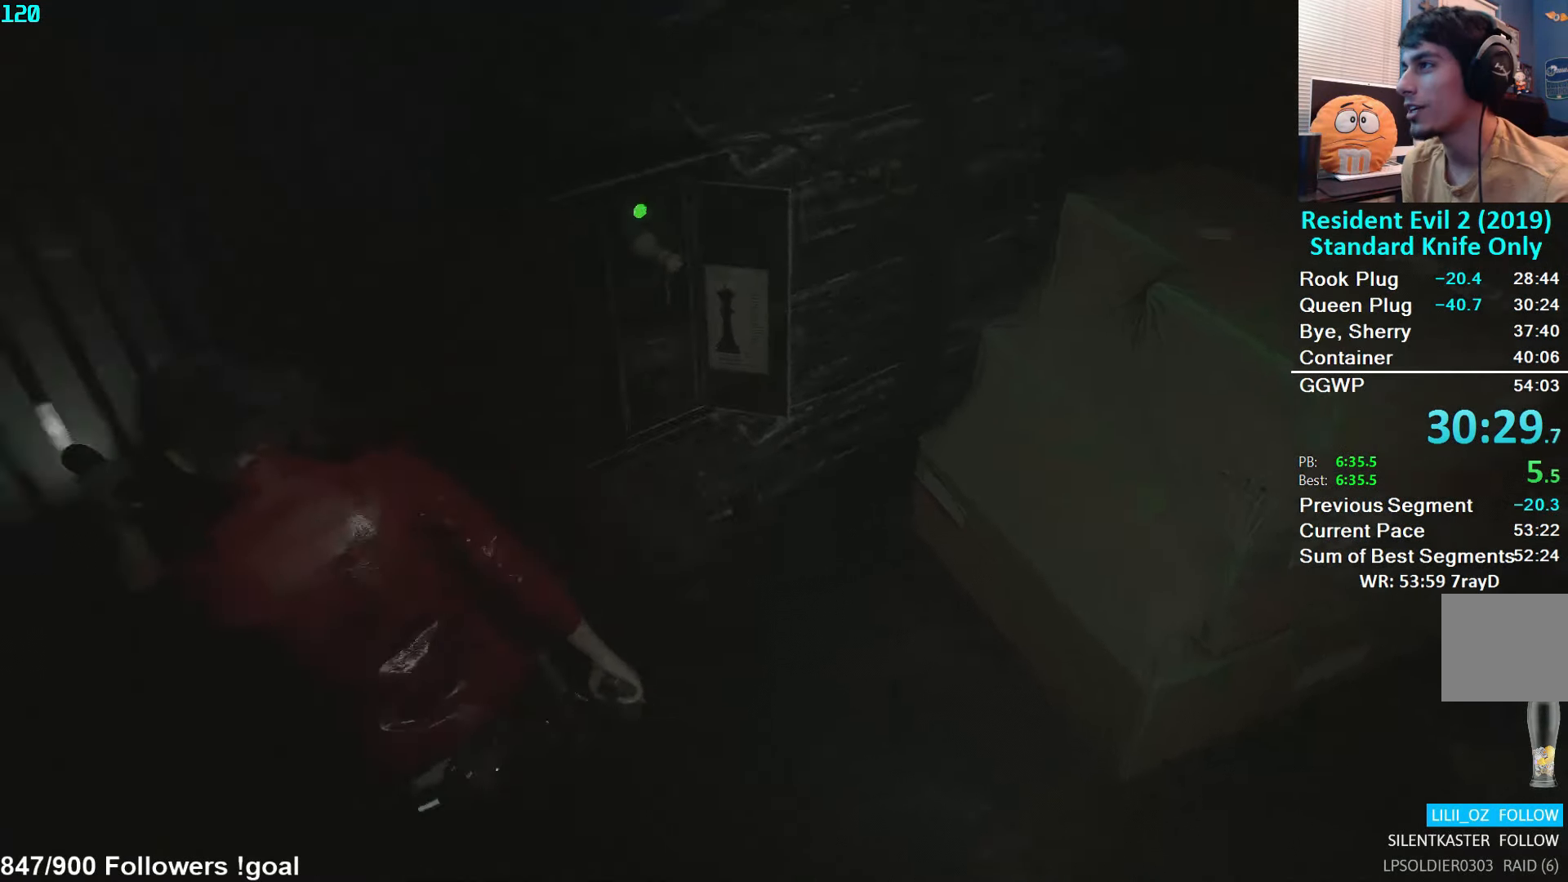
{"buttons": [], "left_stick": "up", "right_stick": "center", "events": [[50, "left_stick", "up-left"], [66, "L3", "up"], [166, "right_stick", "center"], [183, "left_stick", "up"], [333, "right_stick", "up"], [450, "right_stick", "center"]]}
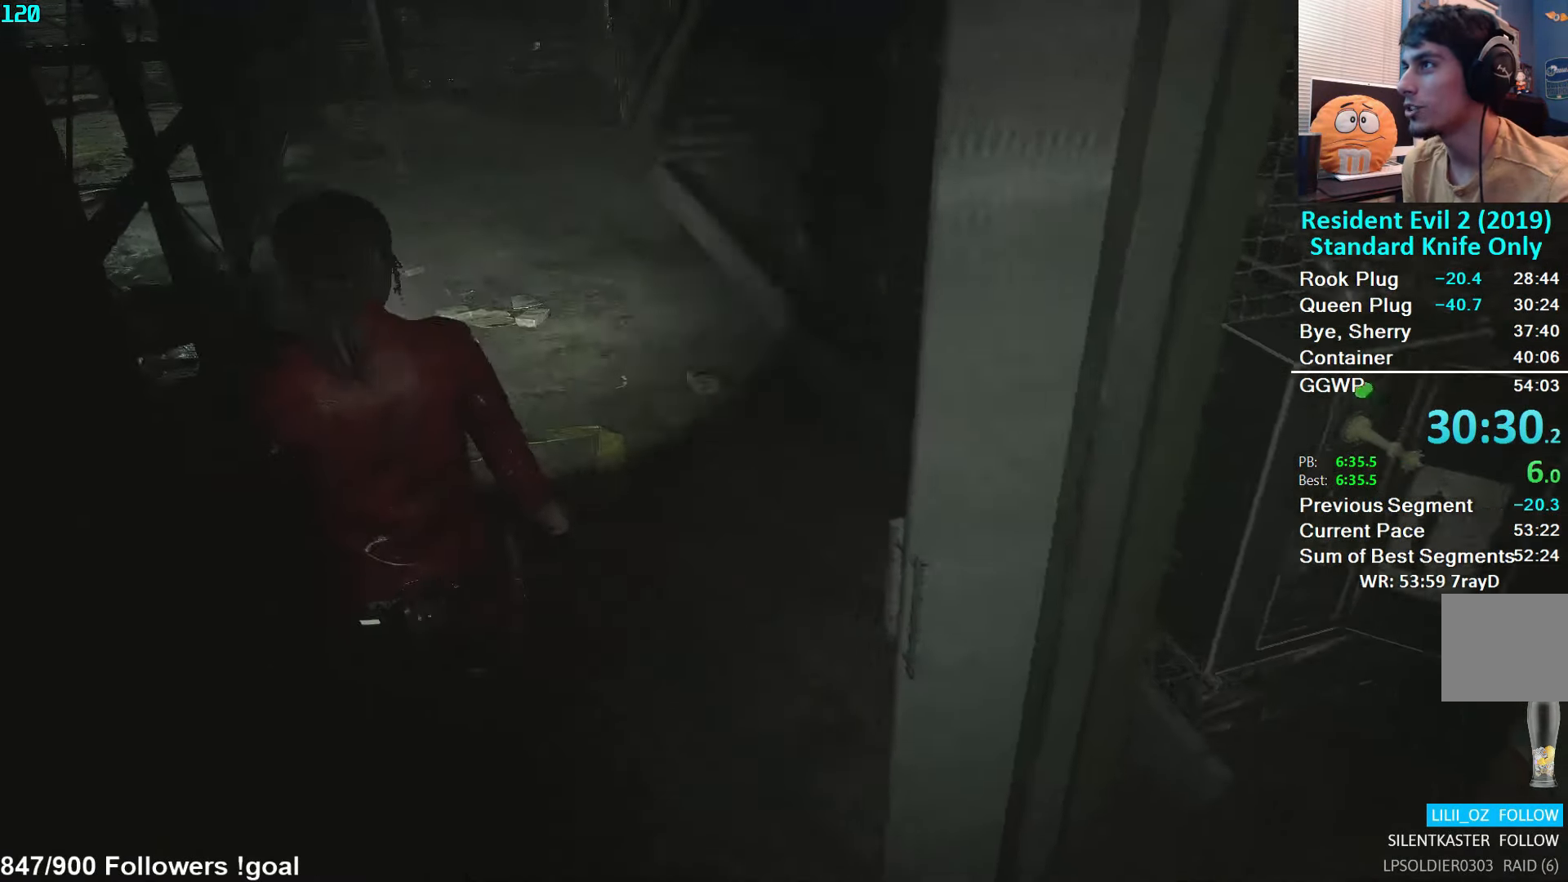
{"buttons": [], "left_stick": "up", "right_stick": "up-right", "events": [[317, "right_stick", "up-right"]]}
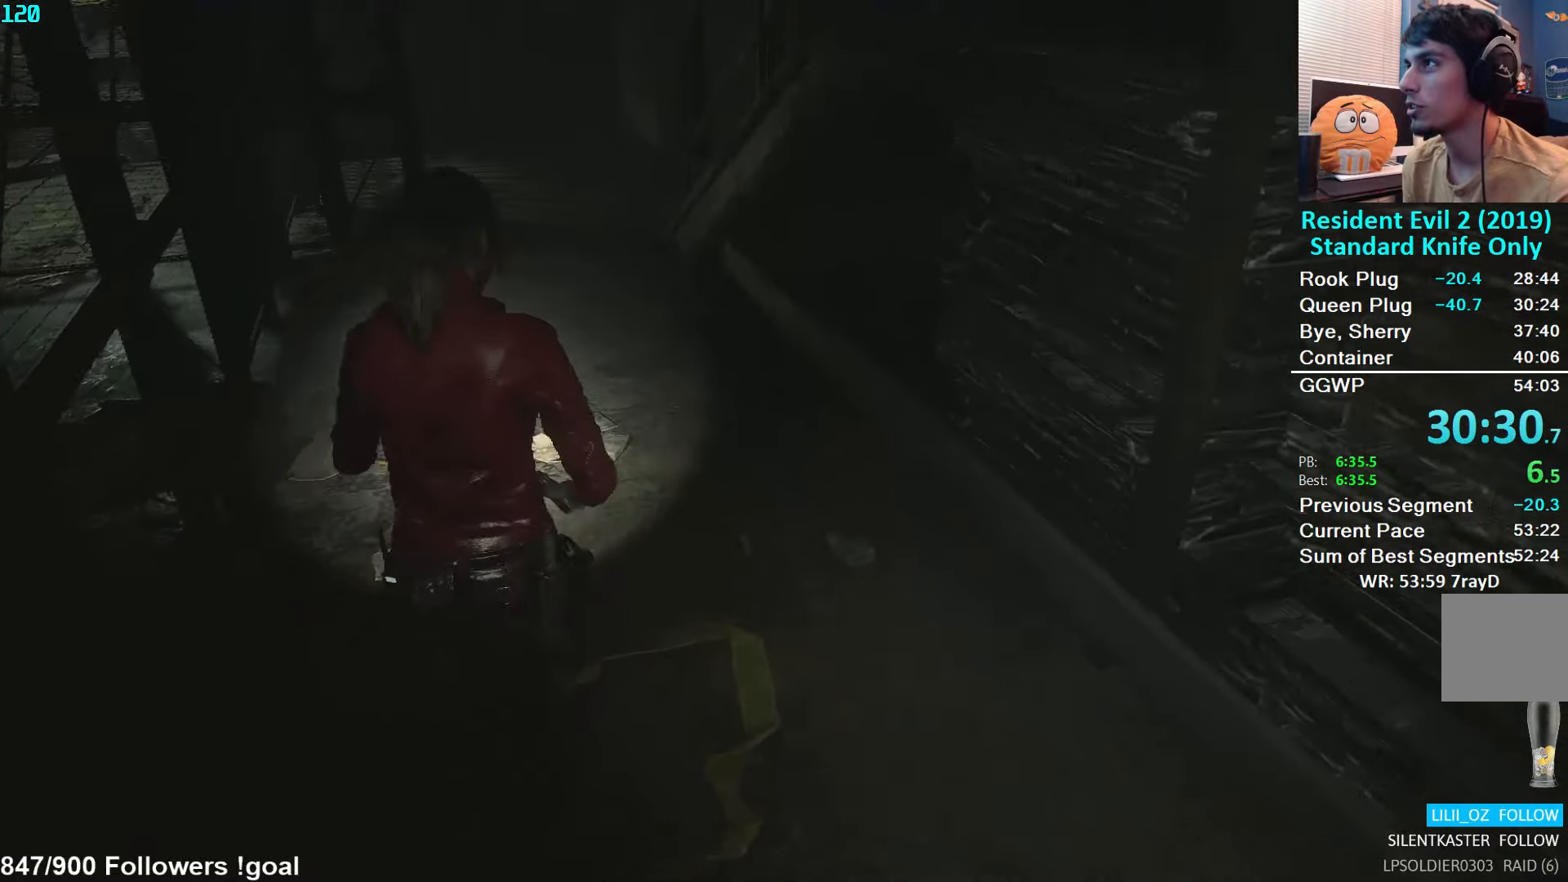
{"buttons": [], "left_stick": "up", "right_stick": "up-right", "events": []}
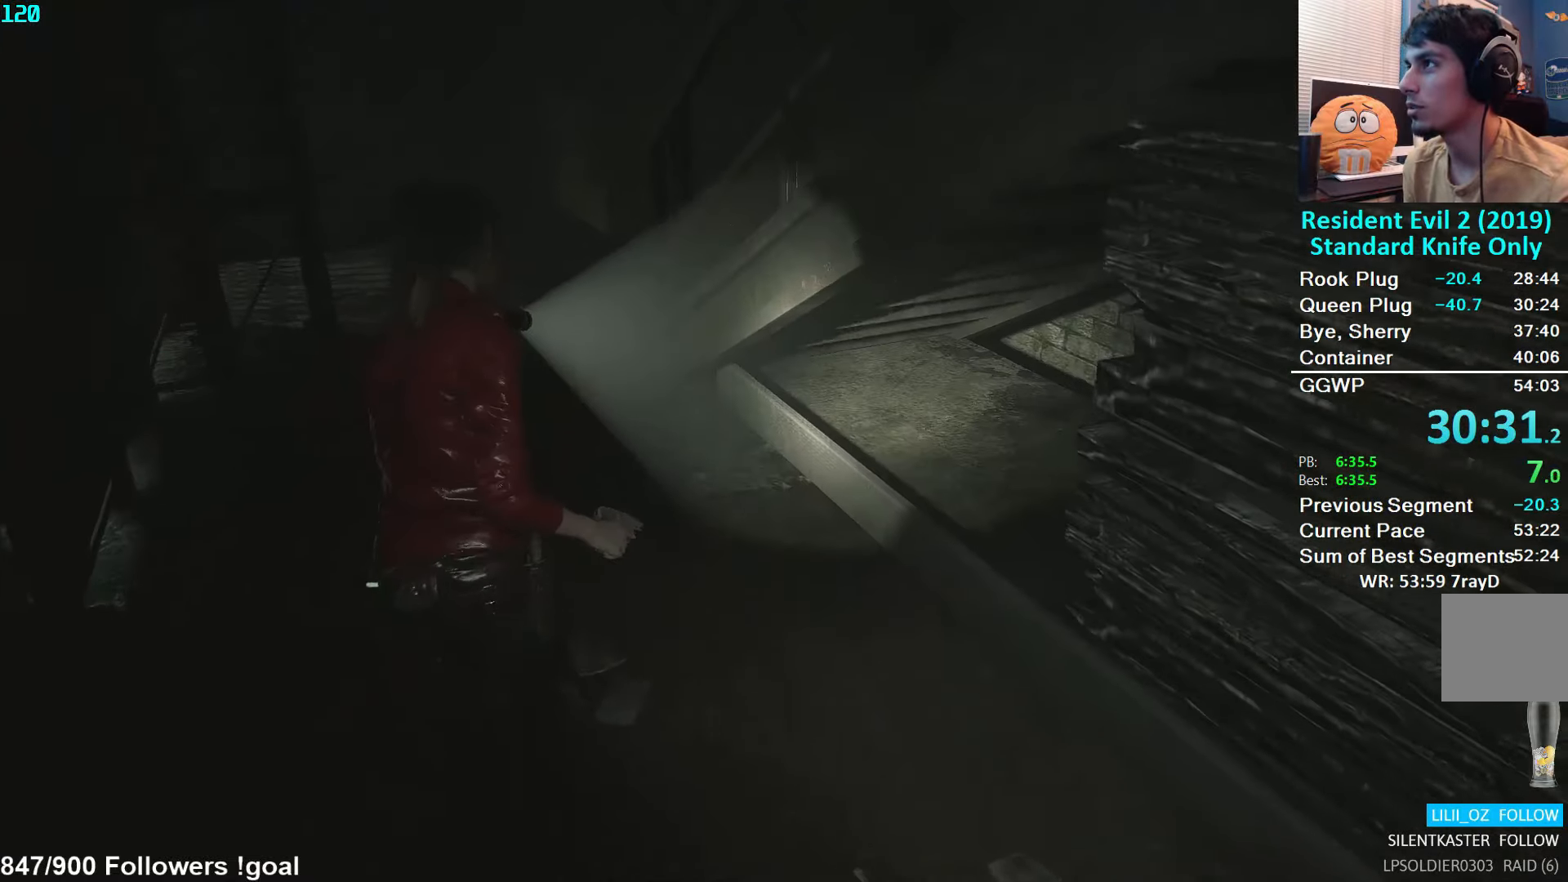
{"buttons": [], "left_stick": "up", "right_stick": "right", "events": [[50, "right_stick", "right"]]}
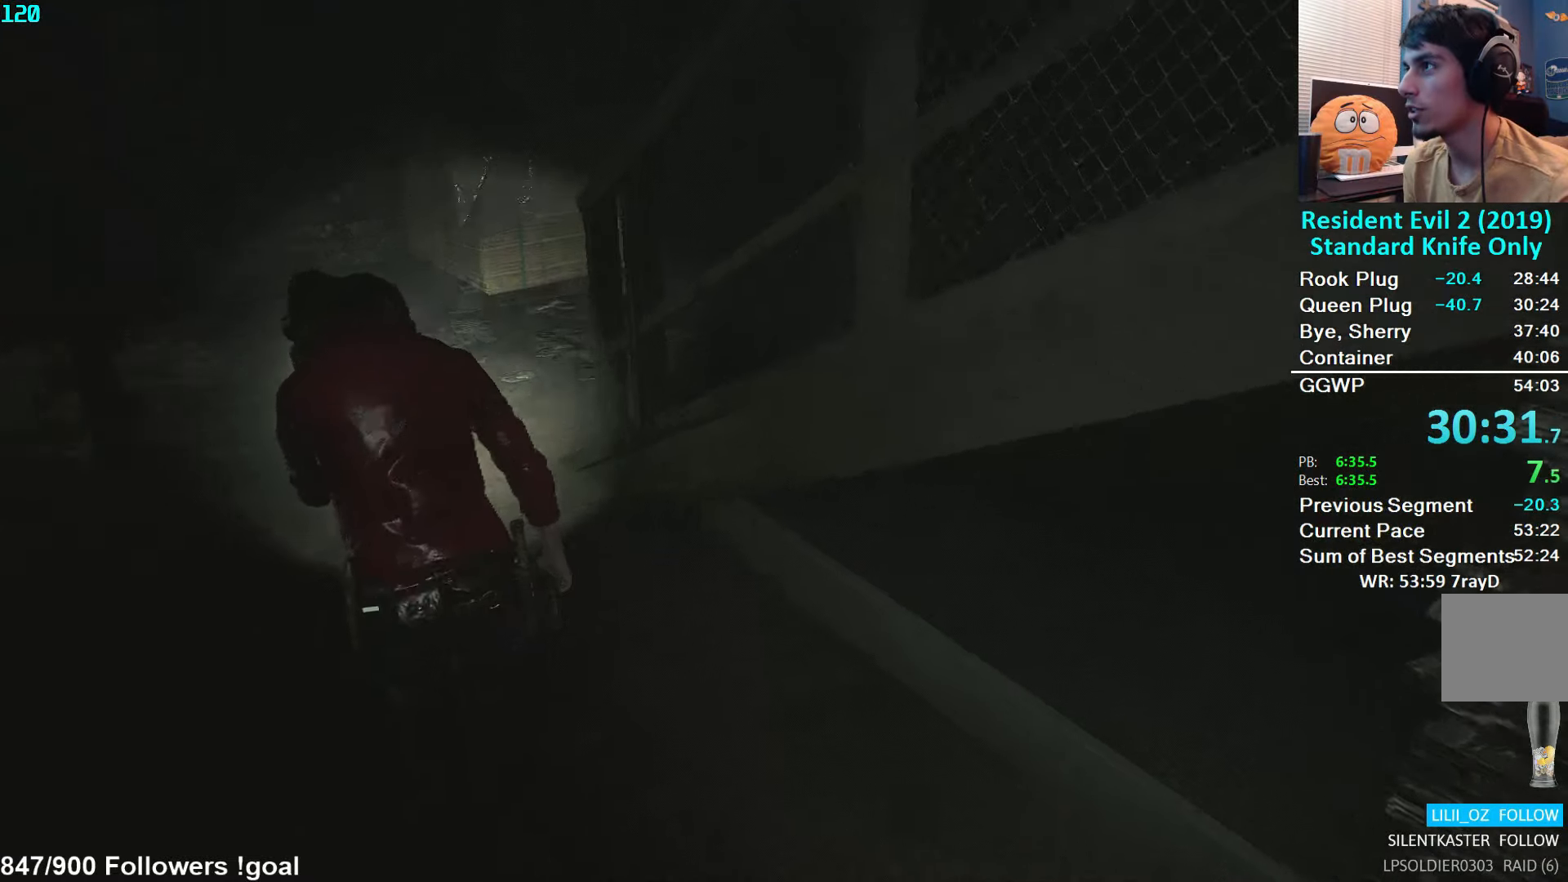
{"buttons": [], "left_stick": "up", "right_stick": "right", "events": []}
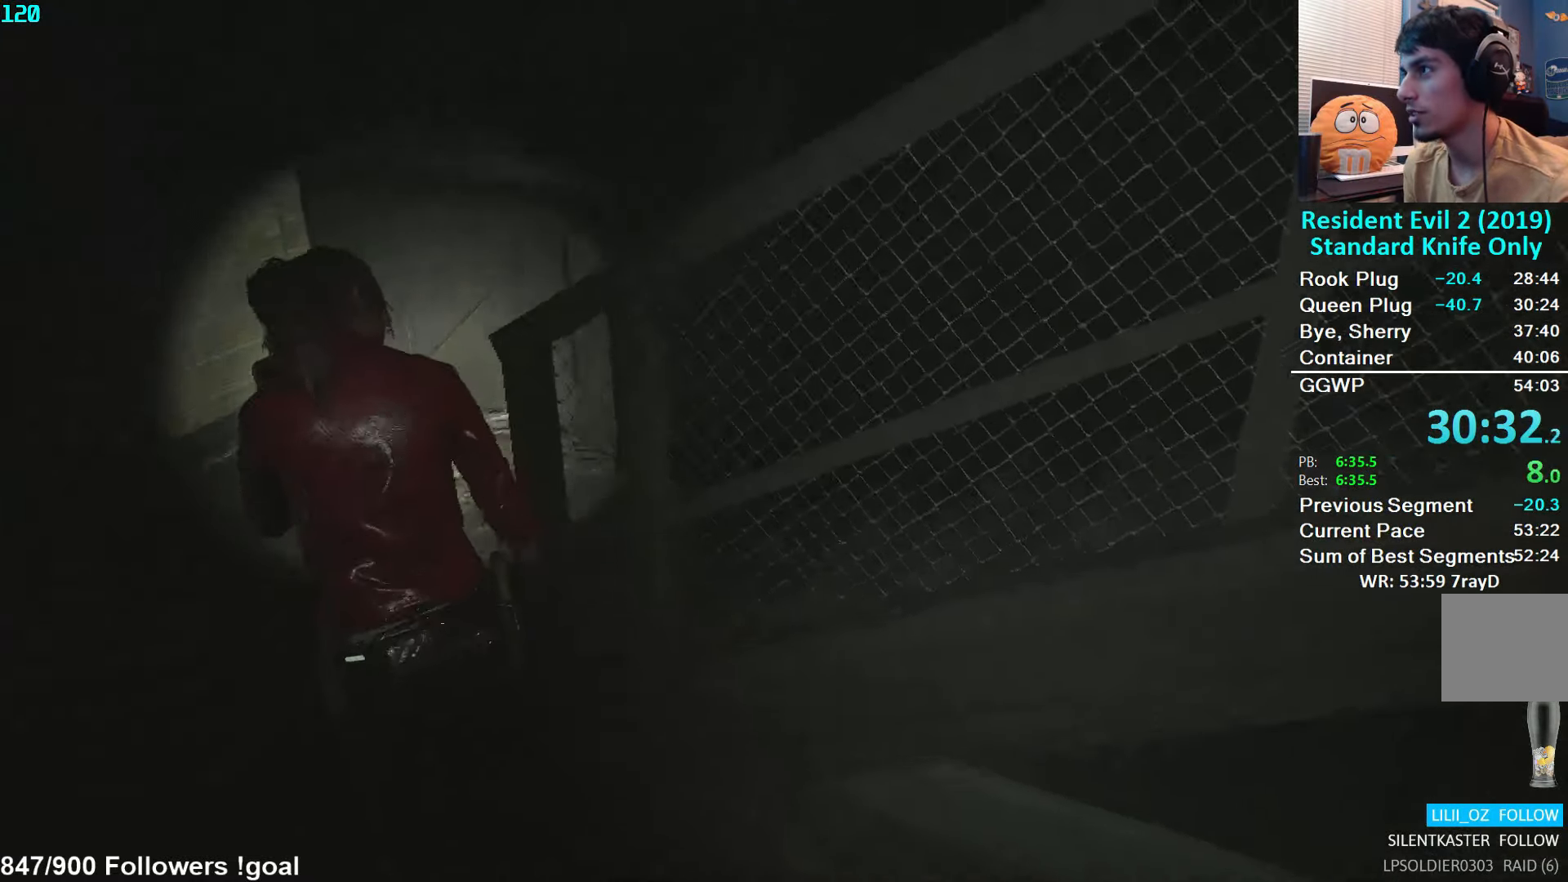
{"buttons": [], "left_stick": "up-right", "right_stick": "right", "events": [[333, "left_stick", "up-right"]]}
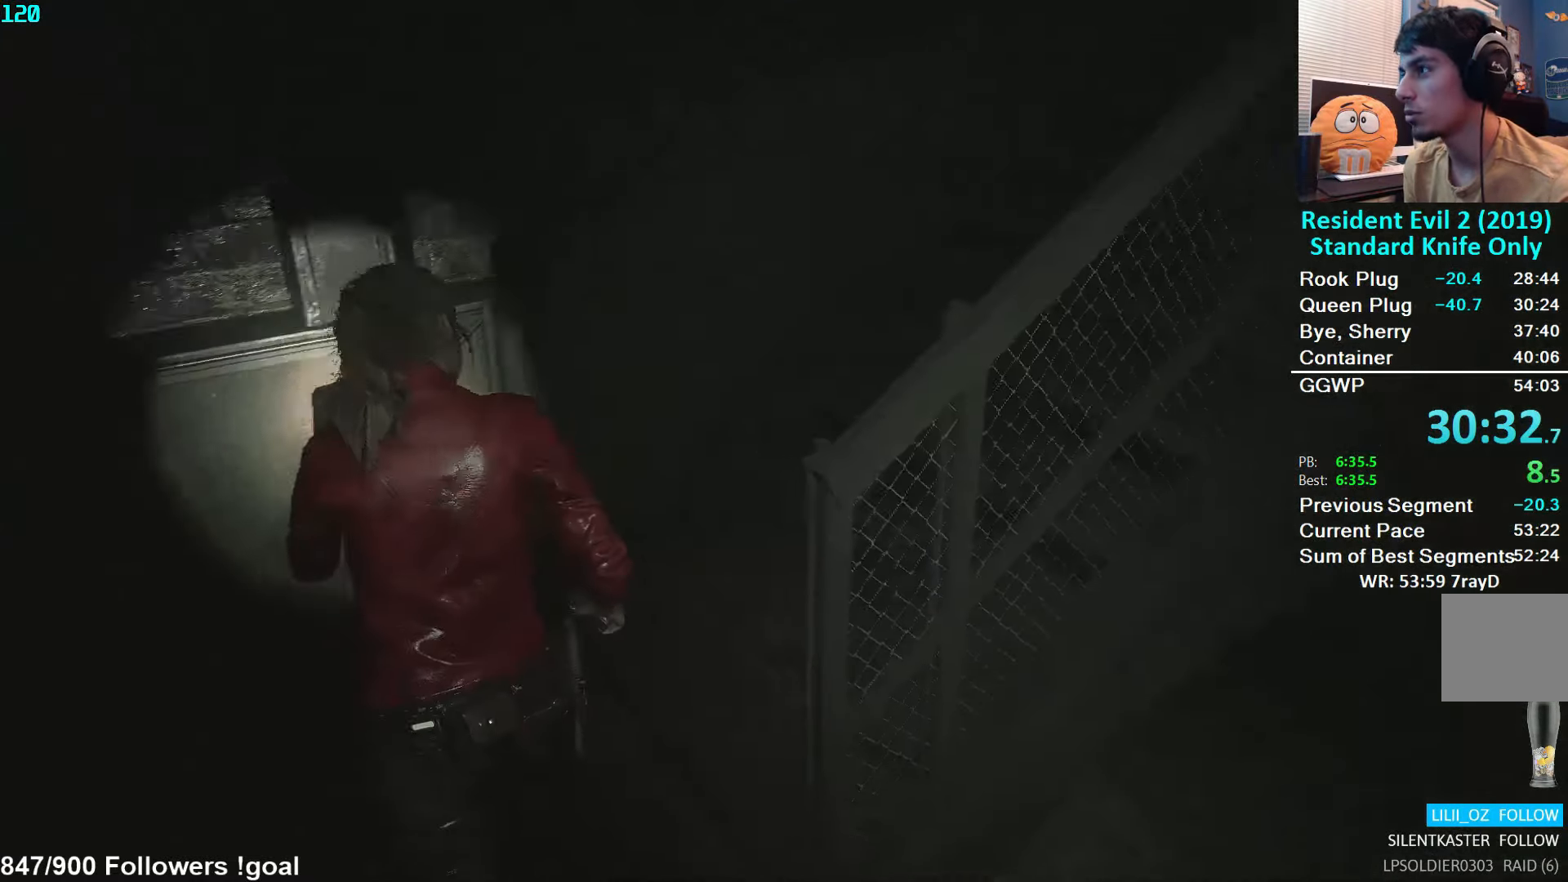
{"buttons": [], "left_stick": "up", "right_stick": "center", "events": [[17, "L2", "down"], [83, "L2", "up"], [333, "left_stick", "up"], [333, "right_stick", "center"]]}
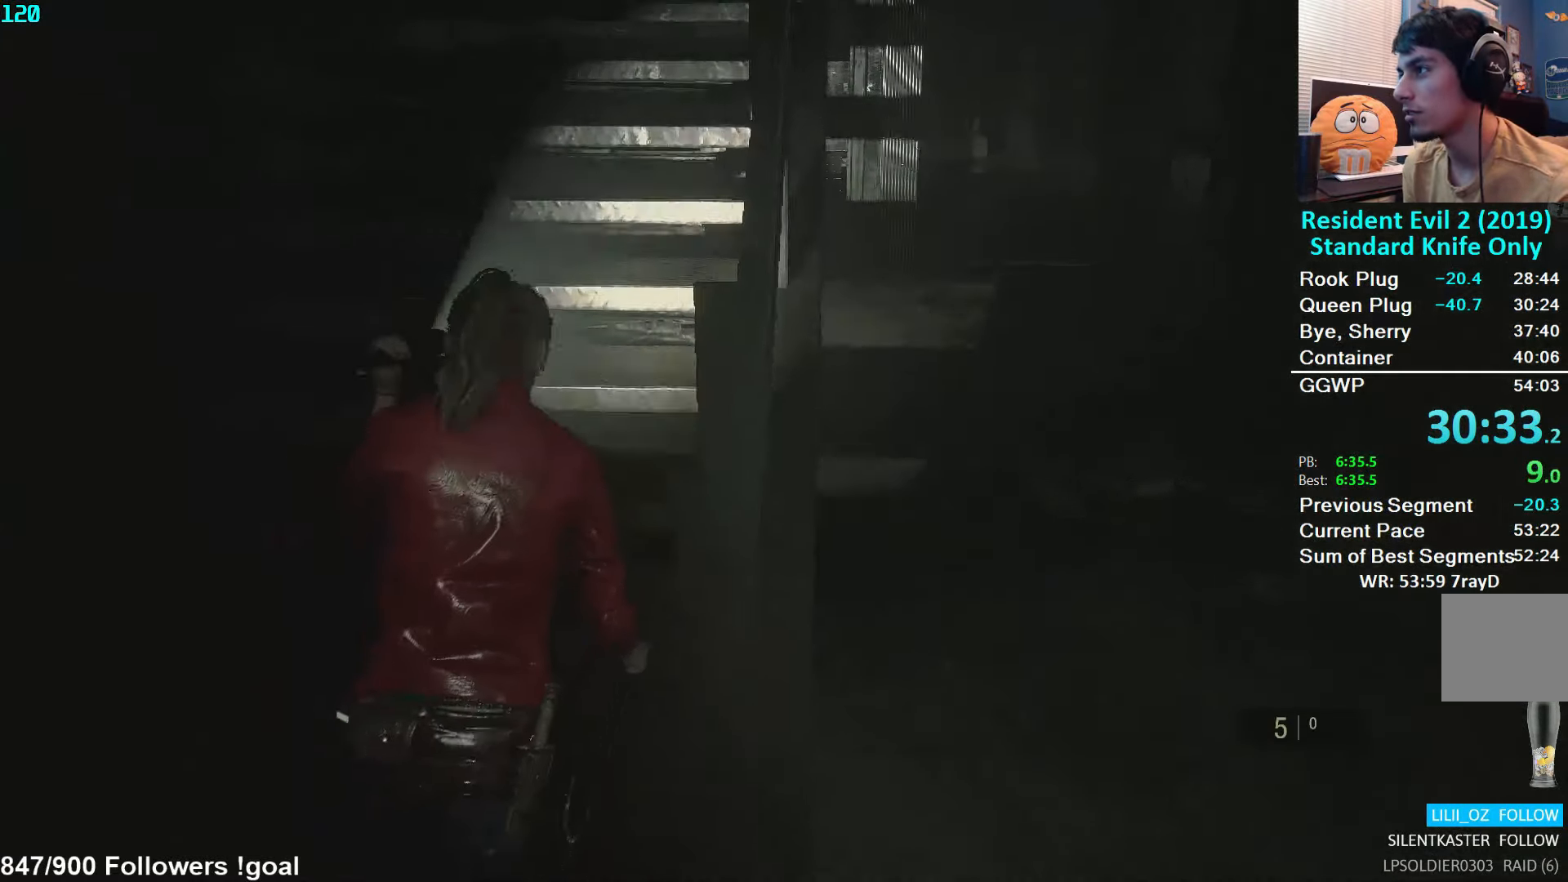
{"buttons": [], "left_stick": "up", "right_stick": "center", "events": [[67, "L2", "down"], [117, "L2", "up"], [367, "right_stick", "down-left"], [483, "right_stick", "center"]]}
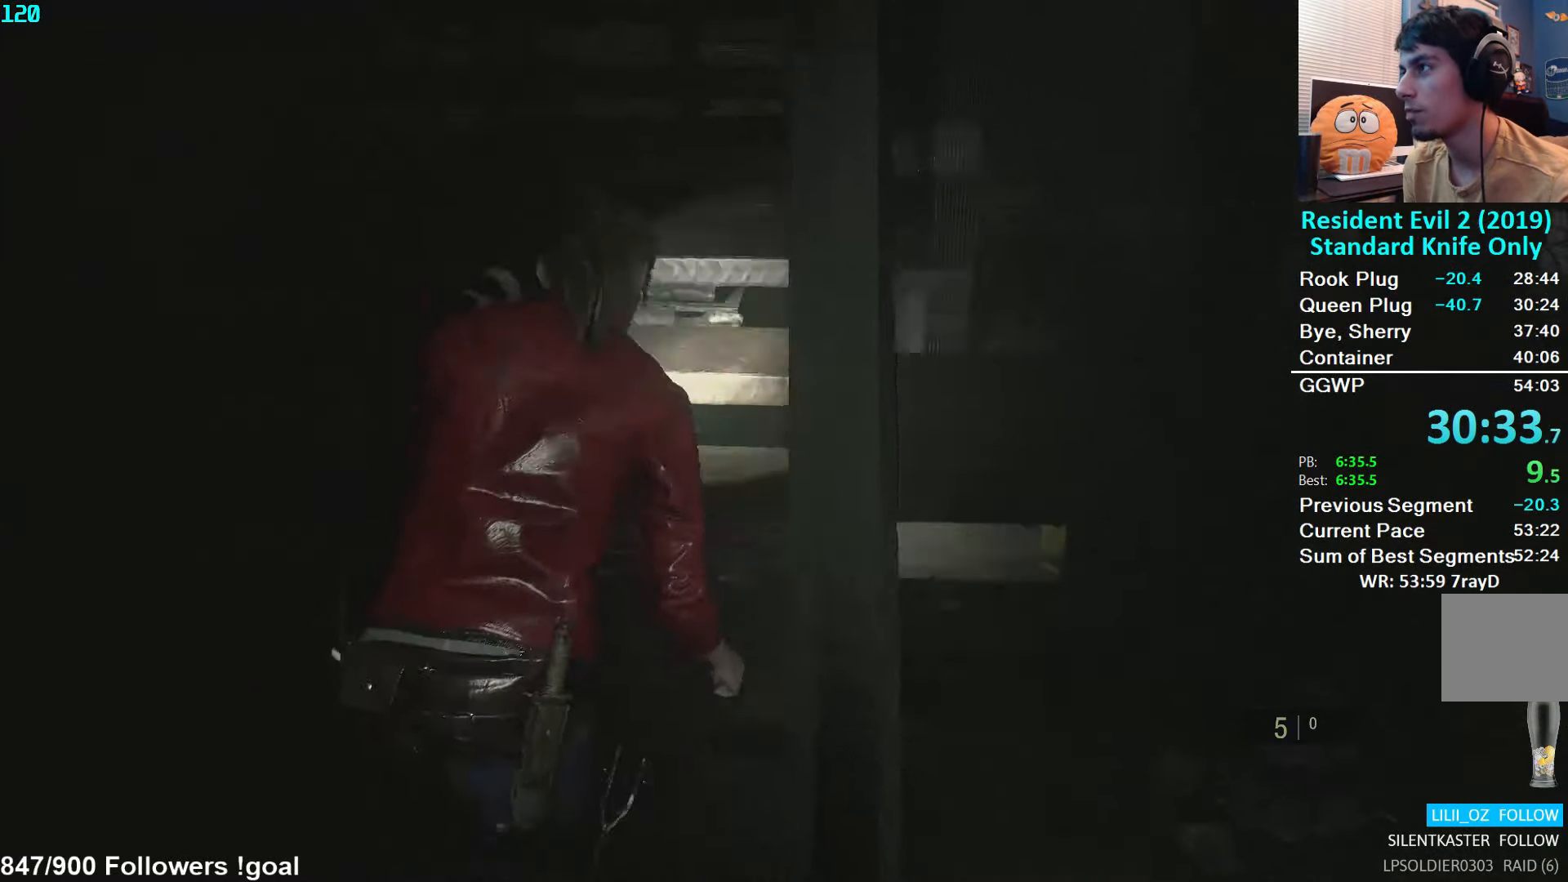
{"buttons": [], "left_stick": "up", "right_stick": "center", "events": [[67, "L2", "down"], [133, "L2", "up"]]}
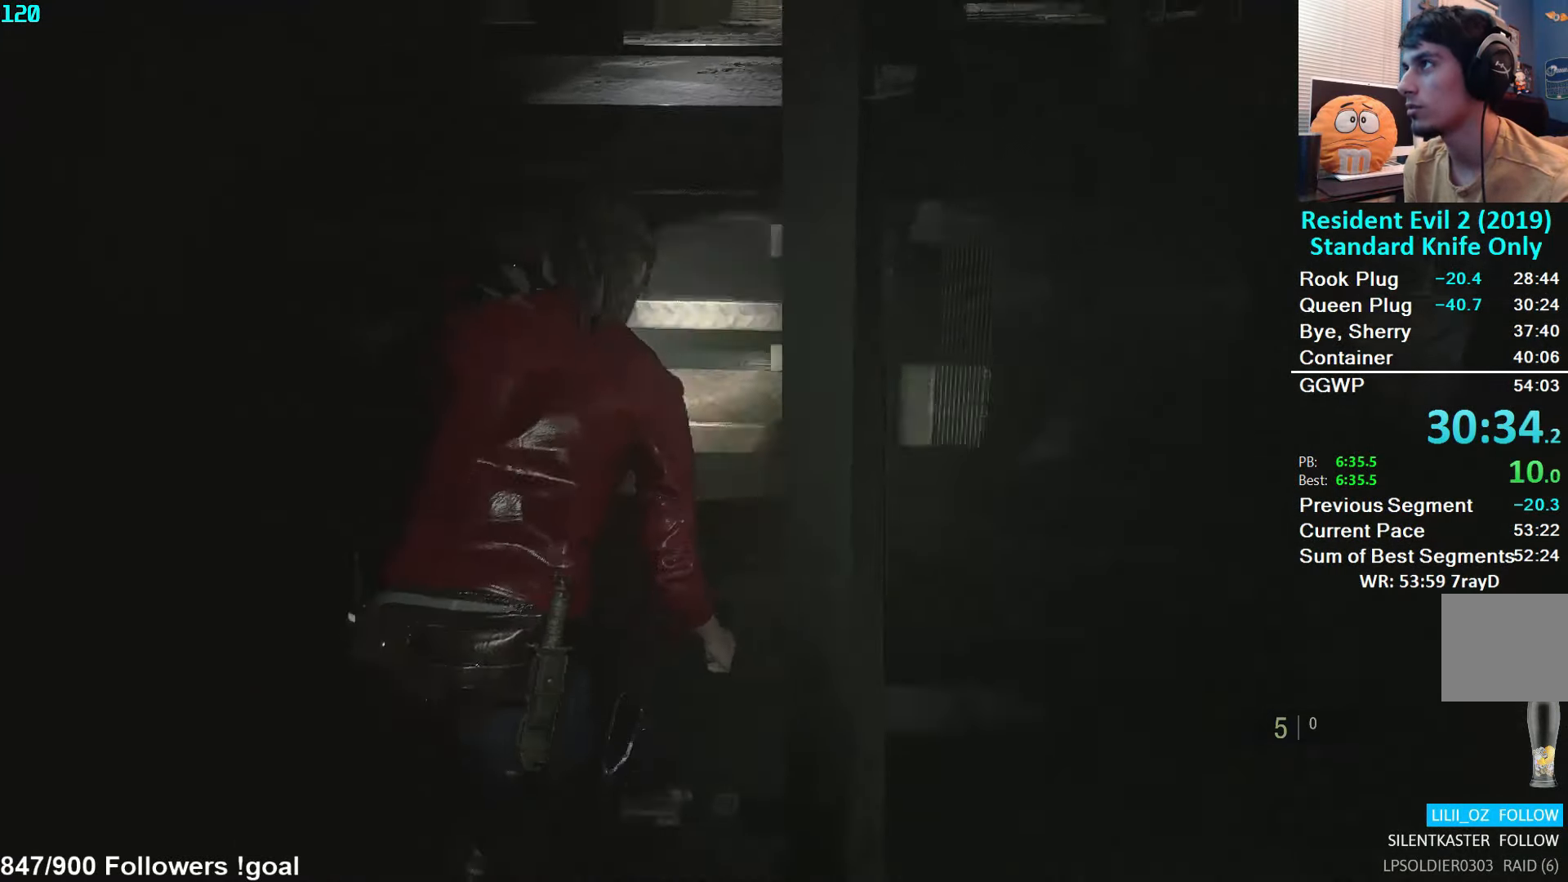
{"buttons": [], "left_stick": "up", "right_stick": "center", "events": [[133, "L2", "down"], [183, "L2", "up"]]}